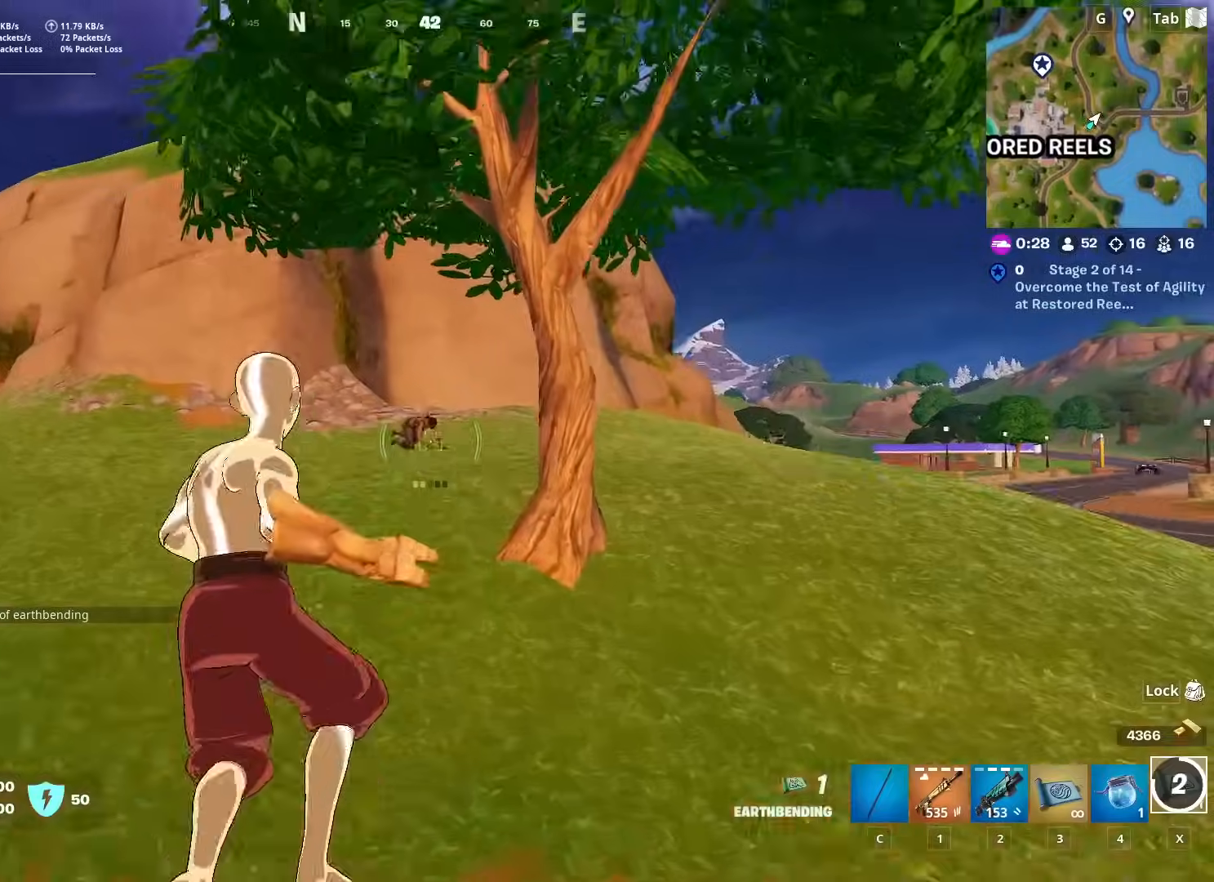
Gameplay with keyboard and mouse; each line is a JSON object with the keys and mouse buttons held at the frame after it. "events" lists presses ("down") and releases ("up") of "1", "2", "3", "4", "5", "a", "alt", "c", "caps_lock", "ctrl", "d", "e", "f", "g", "q", "r", "s", "shift", "space", "t", "tab", "v", "w", "x", "z", "mouse_left", "mouse_wheel" and "mouse_right" between this image and that frame as [ms after this image, input, new state], when the widget could be followed in between. "mouse_left", "mouse_wheel", "mouse_right" = the "left", "wheel", "right" buttons of the "mouse" list. No other keys are recorded. "wheel" means that the mouse wheel is clicked or scrolled. "mouse_move" is the direction in which the mouse moves at that frame (one of eight, or "still"), when it could be read.
{"keys": ["a"], "mouse": ["left"], "mouse_move": "right", "events": [[267, "mouse_left", "up"], [317, "mouse_left", "down"], [450, "mouse_left", "up"], [500, "mouse_left", "down"]]}
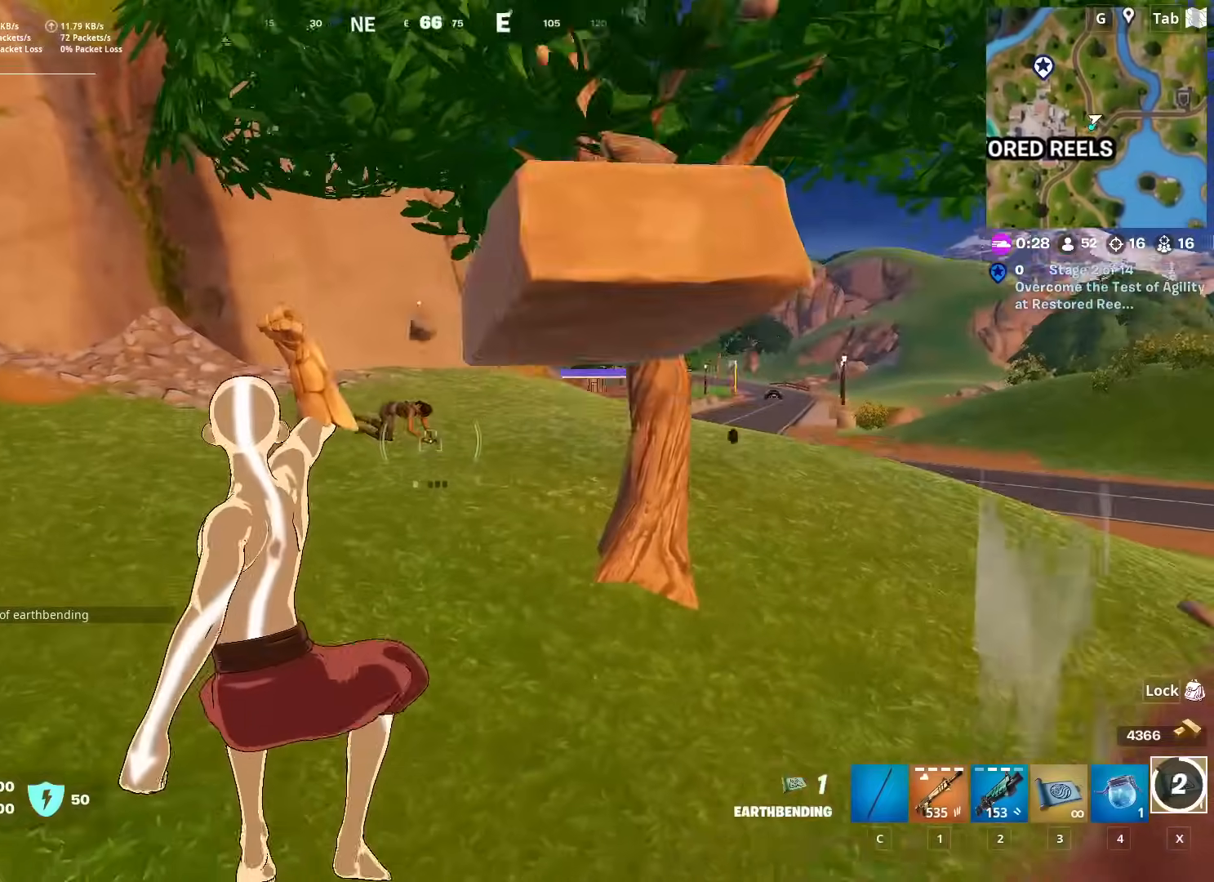
{"keys": ["w"], "mouse": [], "mouse_move": "still", "events": [[100, "mouse_left", "up"], [134, "w", "down"], [184, "mouse_left", "down"], [284, "mouse_left", "up"], [317, "a", "up"], [317, "mouse_left", "down"], [434, "mouse_left", "up"]]}
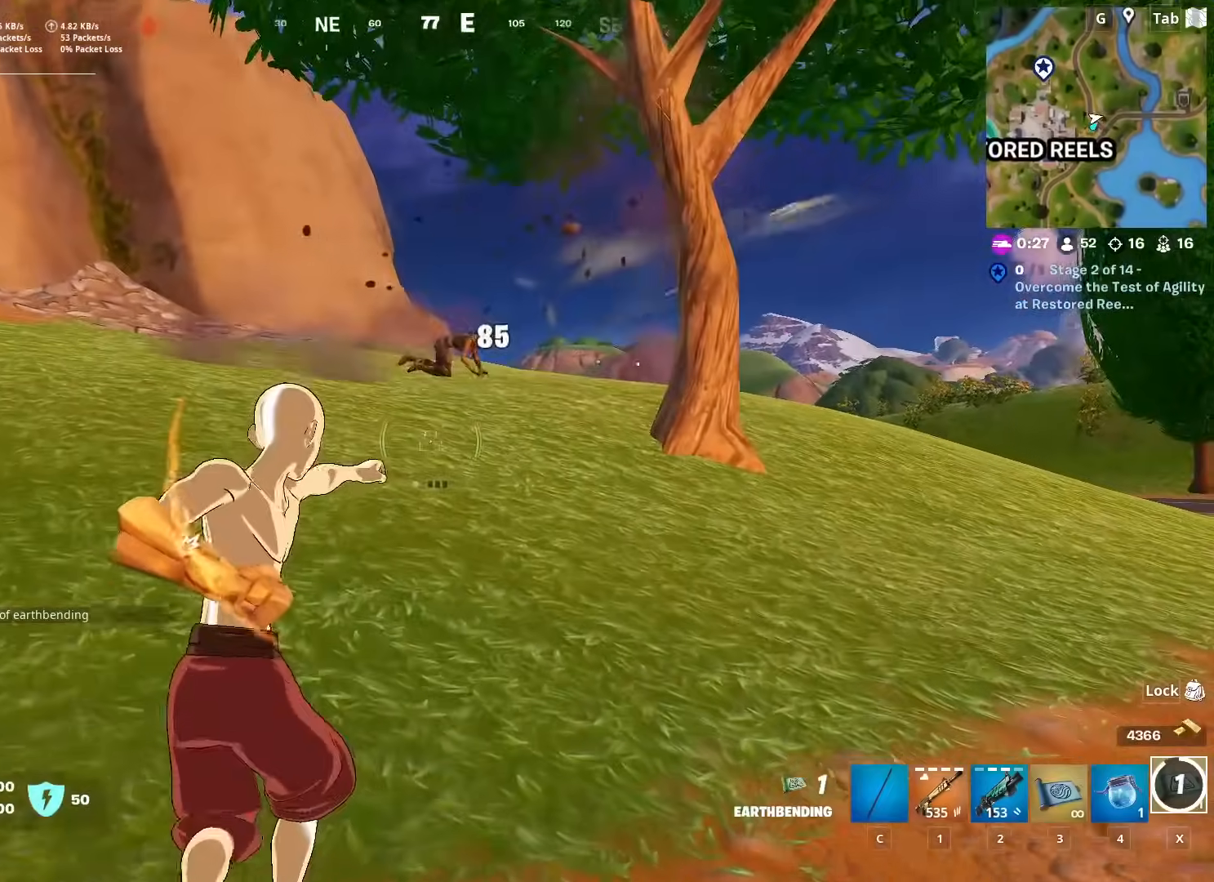
{"keys": ["space", "w"], "mouse": [], "mouse_move": "still", "events": [[350, "space", "down"]]}
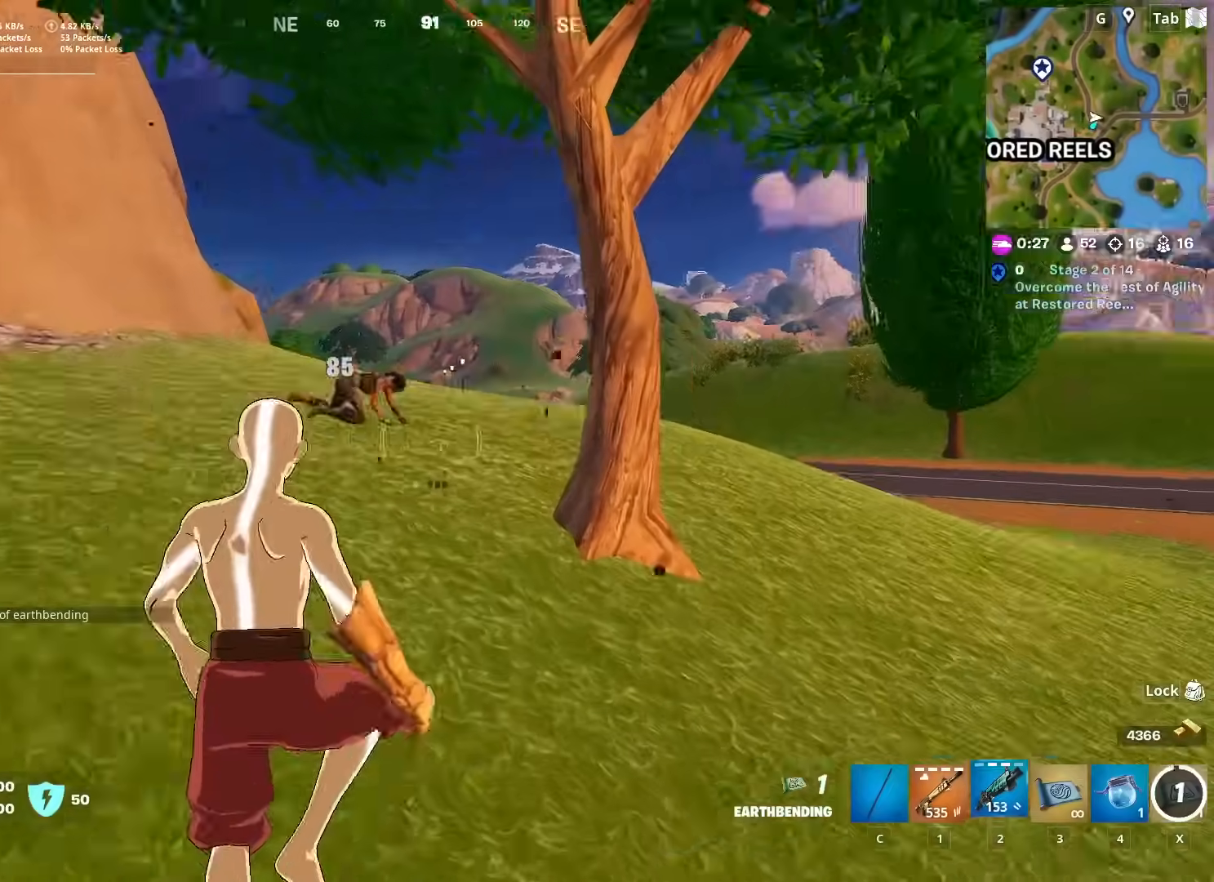
{"keys": ["w"], "mouse": [], "mouse_move": "still", "events": [[34, "2", "down"], [84, "space", "up"], [184, "2", "up"]]}
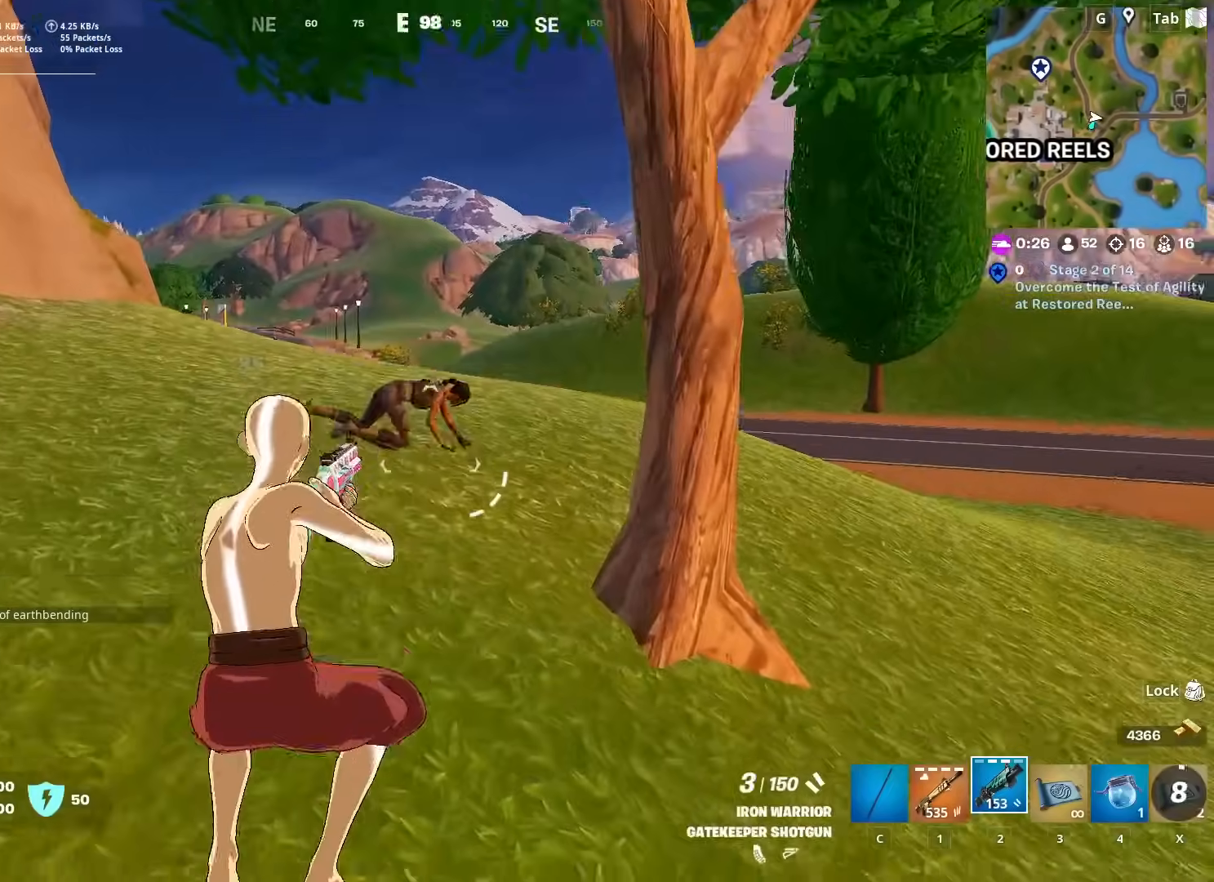
{"keys": ["w"], "mouse": ["left"], "mouse_move": "right", "events": [[100, "1", "down"], [283, "1", "up"], [433, "mouse_left", "down"]]}
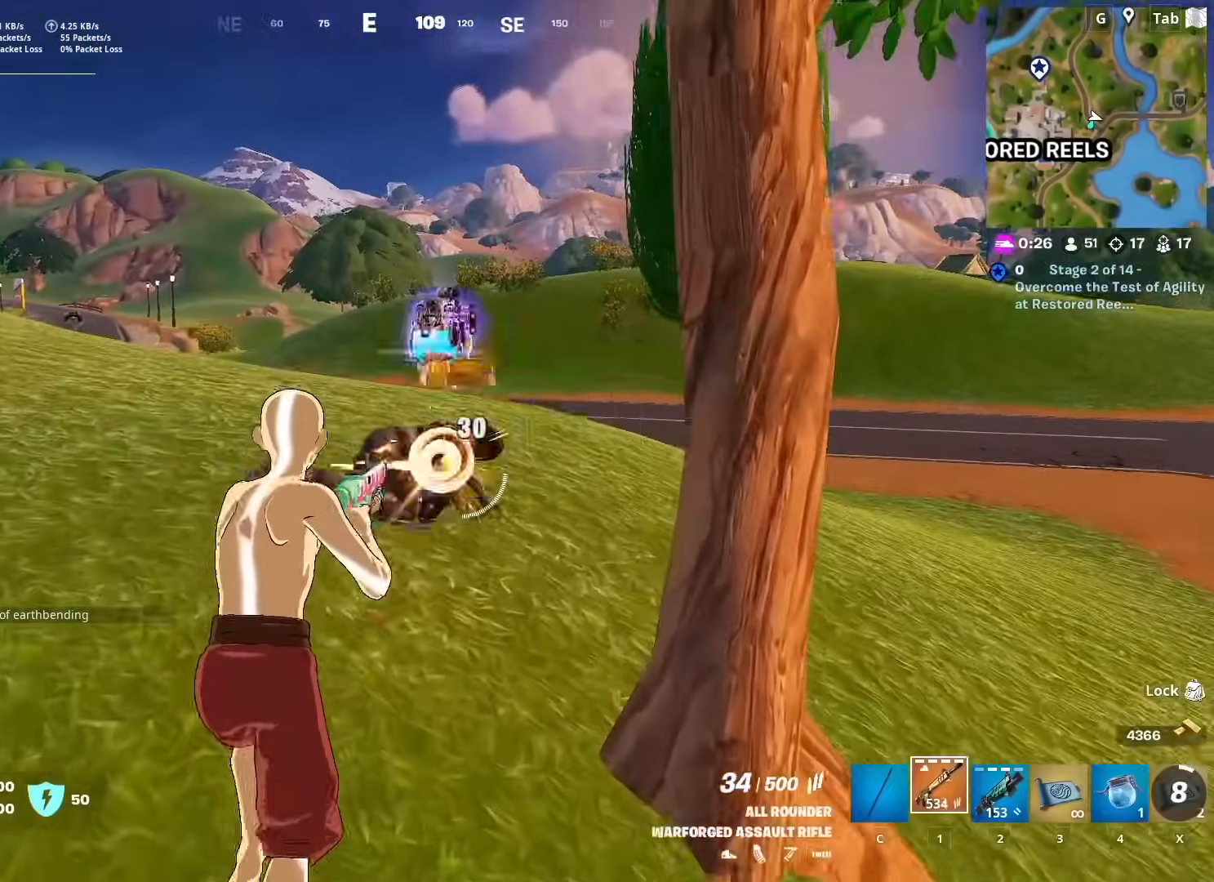
{"keys": ["w"], "mouse": [], "mouse_move": "down", "events": [[67, "mouse_left", "up"], [100, "mouse_left", "down"], [200, "mouse_left", "up"], [351, "c", "down"], [434, "c", "up"]]}
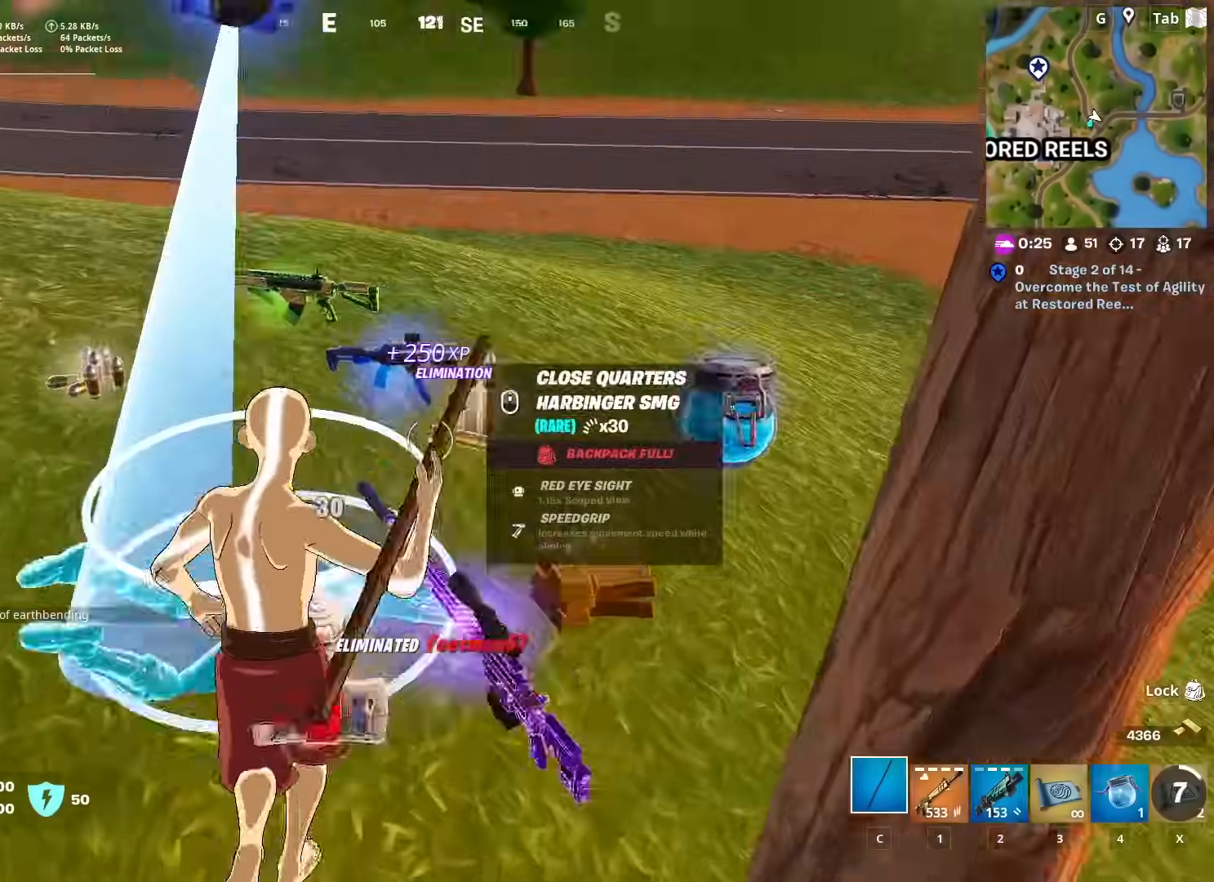
{"keys": ["w"], "mouse": [], "mouse_move": "still", "events": [[117, "a", "down"], [117, "mouse_wheel", "down"], [317, "mouse_wheel", "up"], [450, "a", "up"]]}
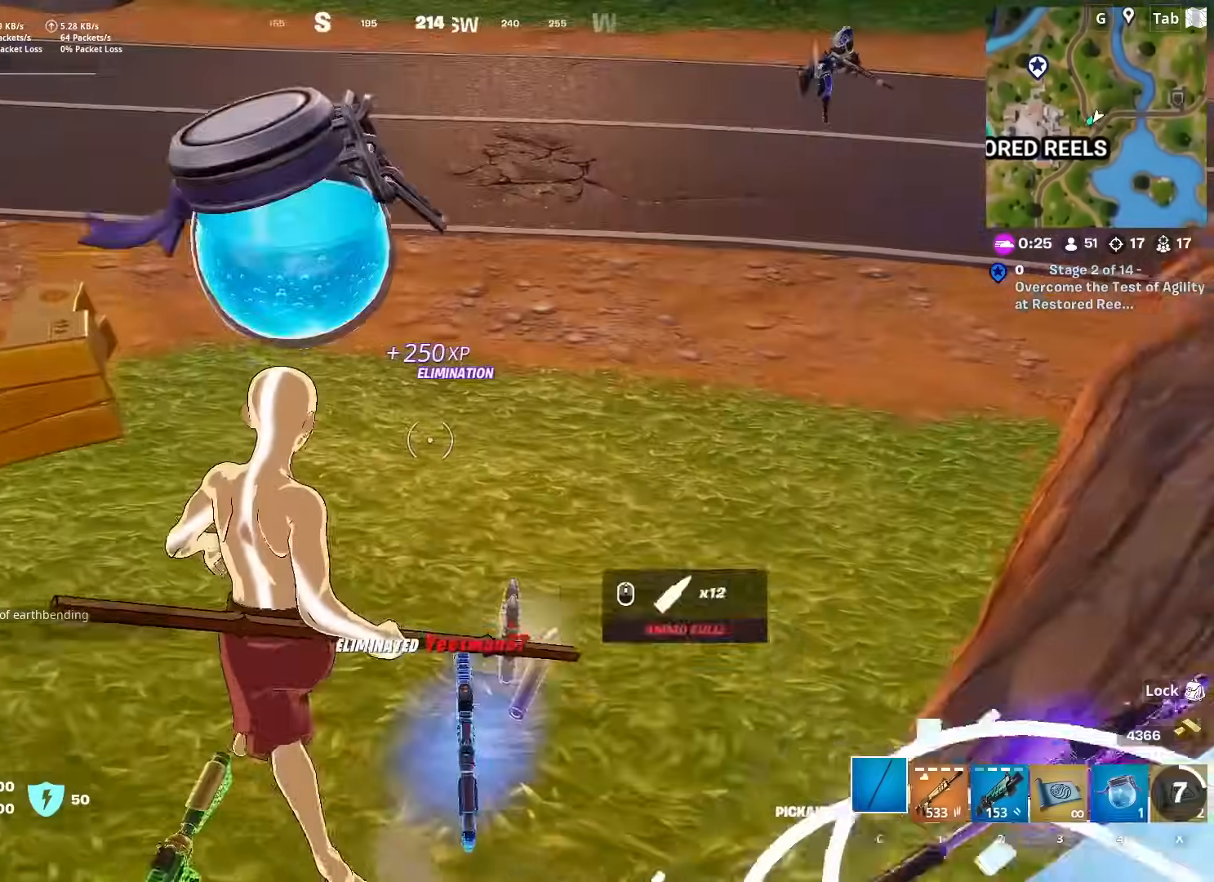
{"keys": ["d", "w"], "mouse": [], "mouse_move": "still", "events": [[50, "d", "down"], [134, "w", "up"], [234, "w", "down"]]}
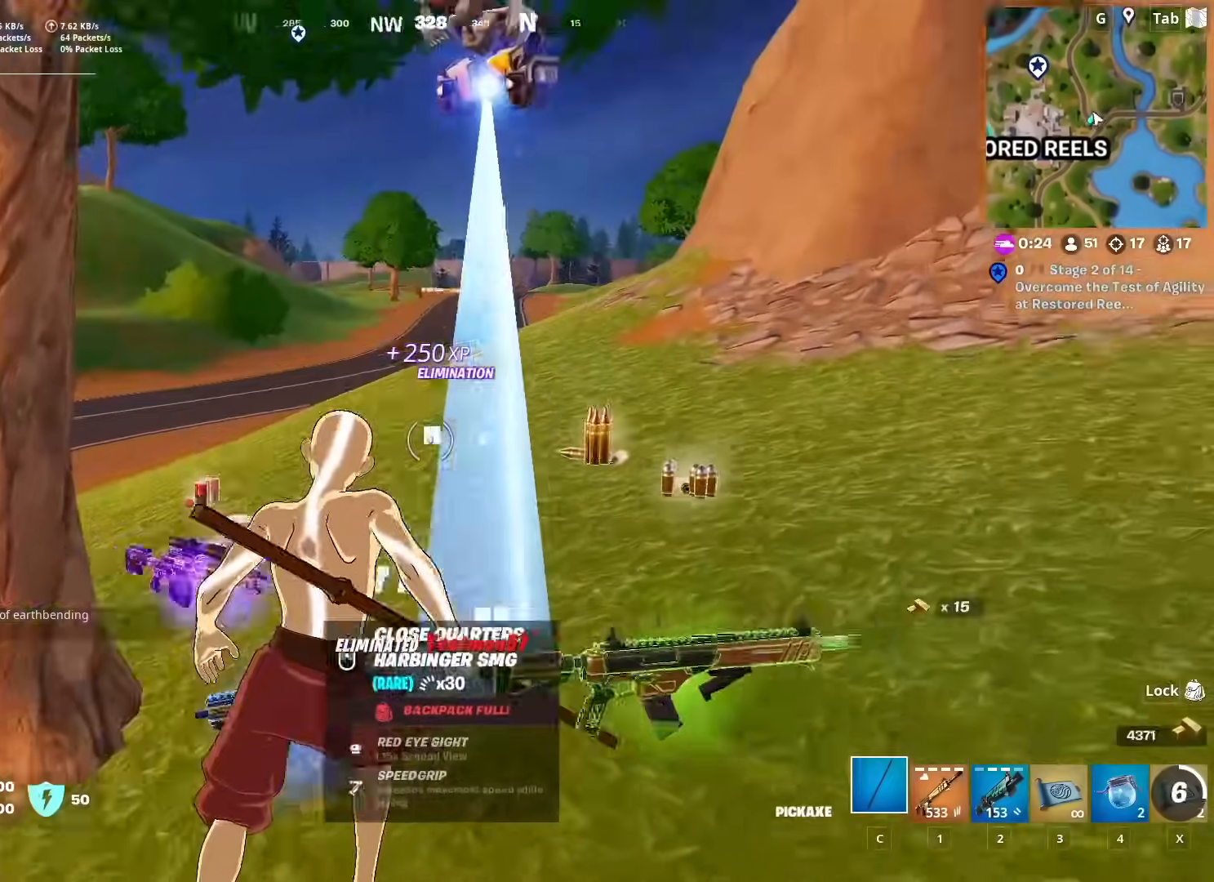
{"keys": ["w"], "mouse": [], "mouse_move": "left", "events": [[16, "ctrl", "down"], [66, "d", "up"], [66, "mouse_wheel", "down"], [167, "mouse_wheel", "up"], [200, "mouse_wheel", "down"], [250, "ctrl", "up"], [250, "mouse_wheel", "up"]]}
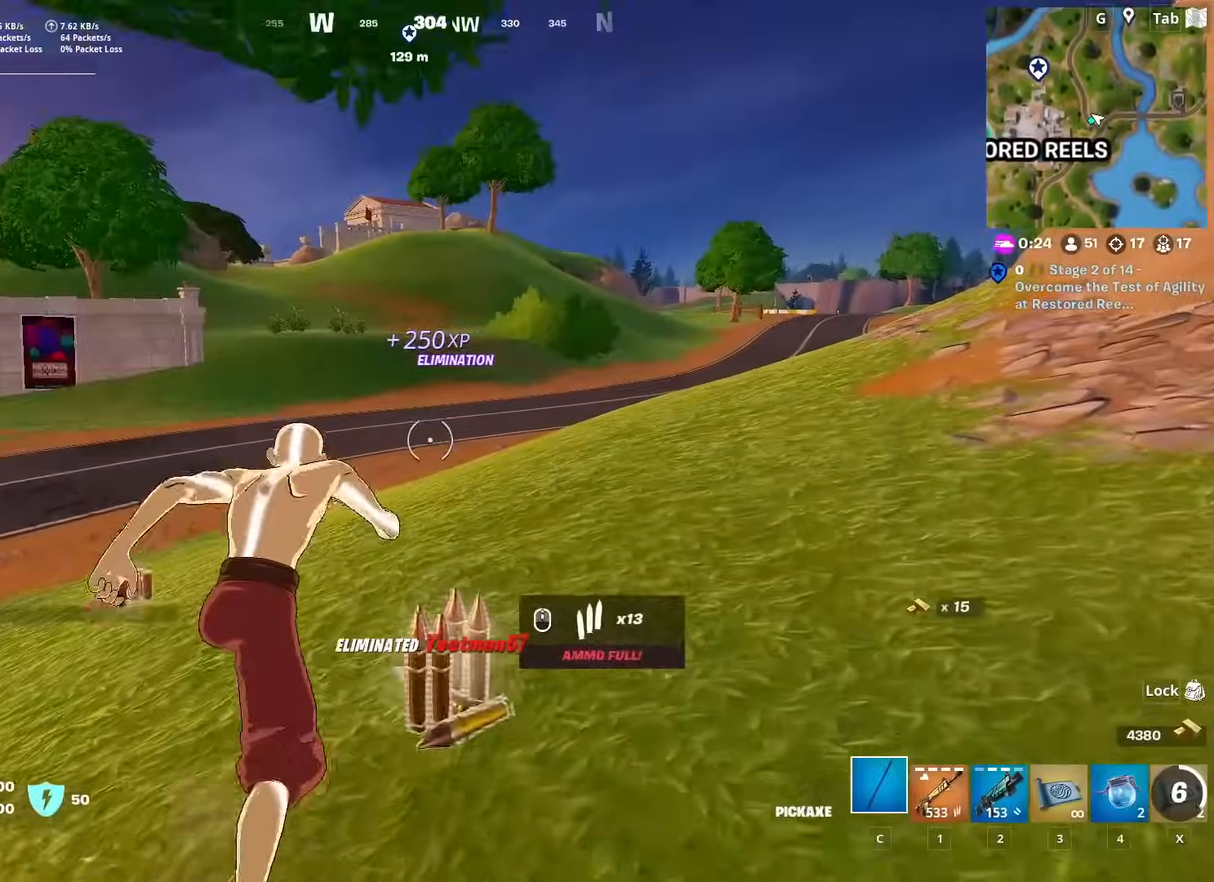
{"keys": ["w"], "mouse": [], "mouse_move": "still", "events": []}
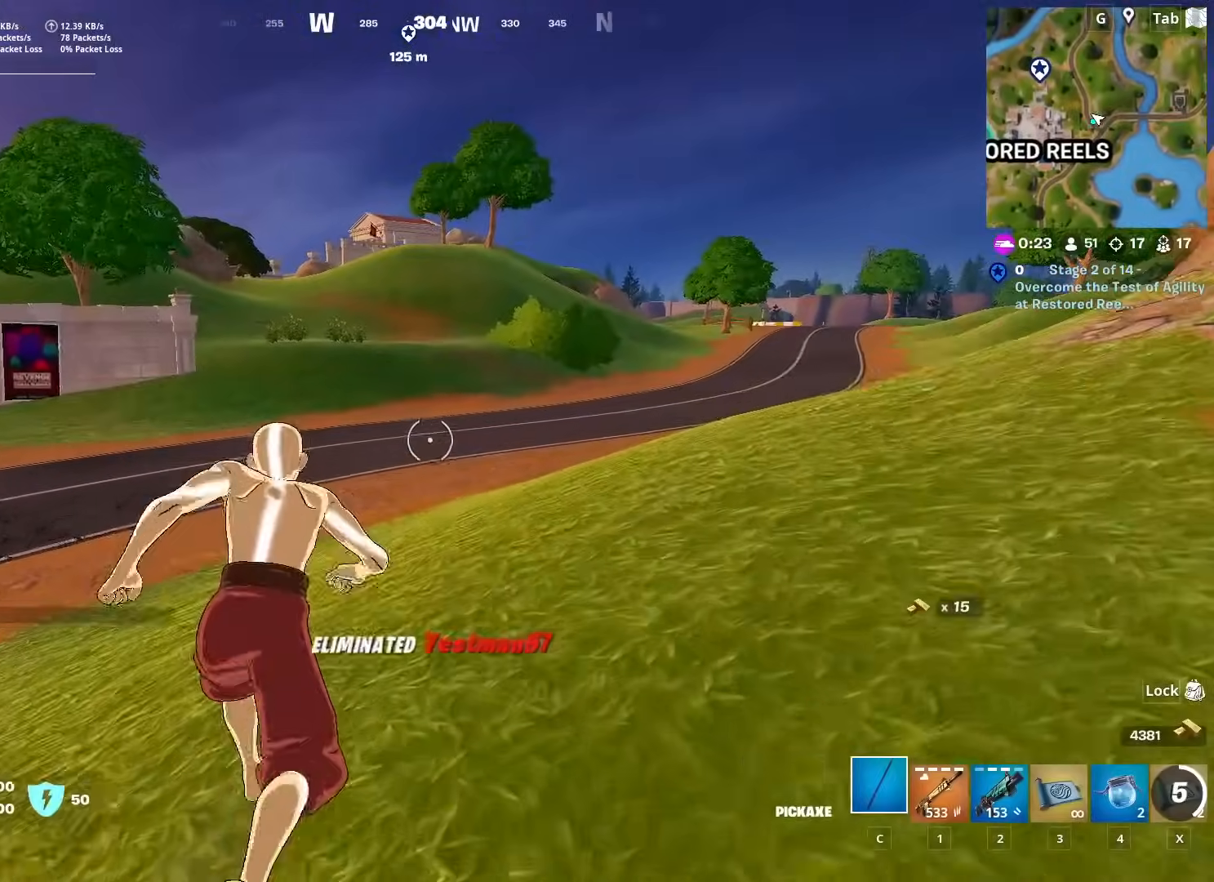
{"keys": ["w"], "mouse": [], "mouse_move": "still", "events": [[283, "x", "down"], [450, "x", "up"]]}
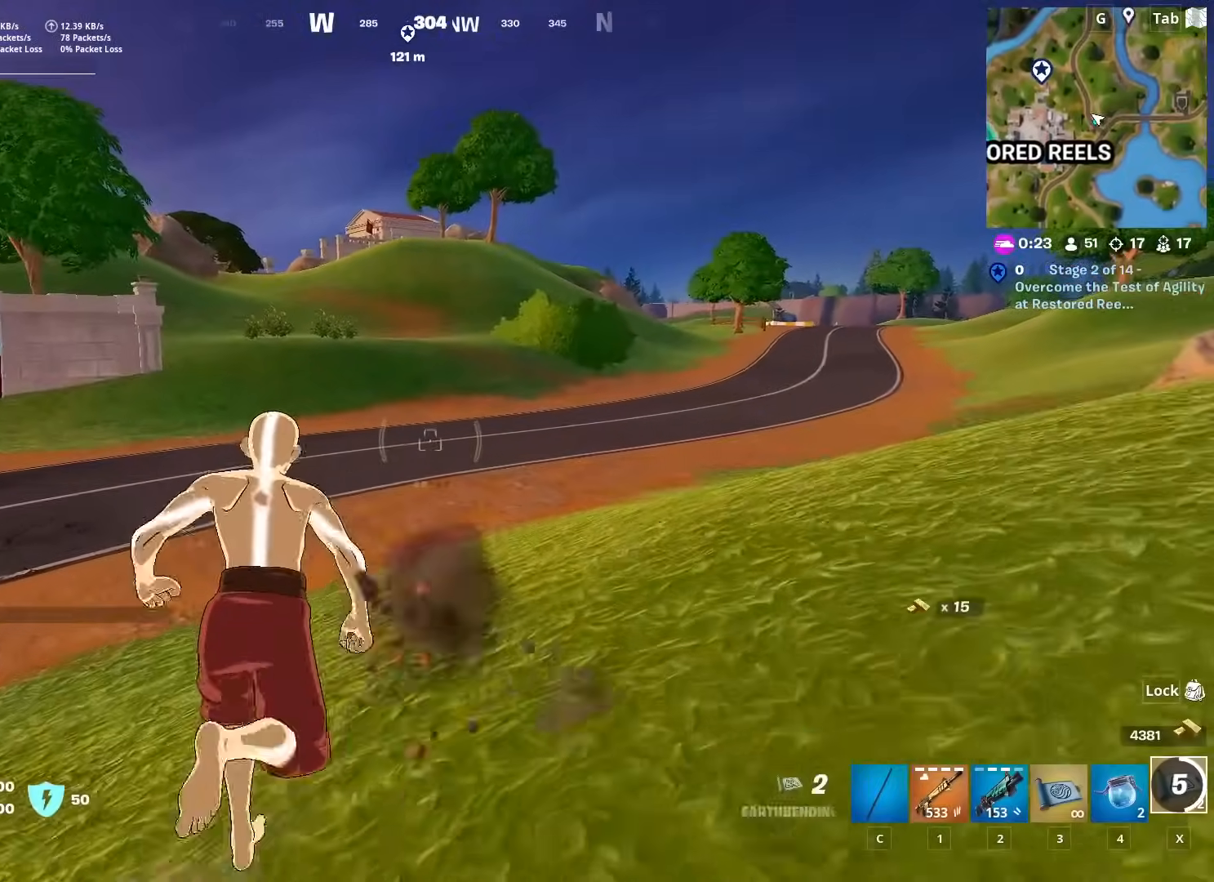
{"keys": ["w"], "mouse": [], "mouse_move": "still", "events": [[84, "space", "down"], [317, "space", "up"]]}
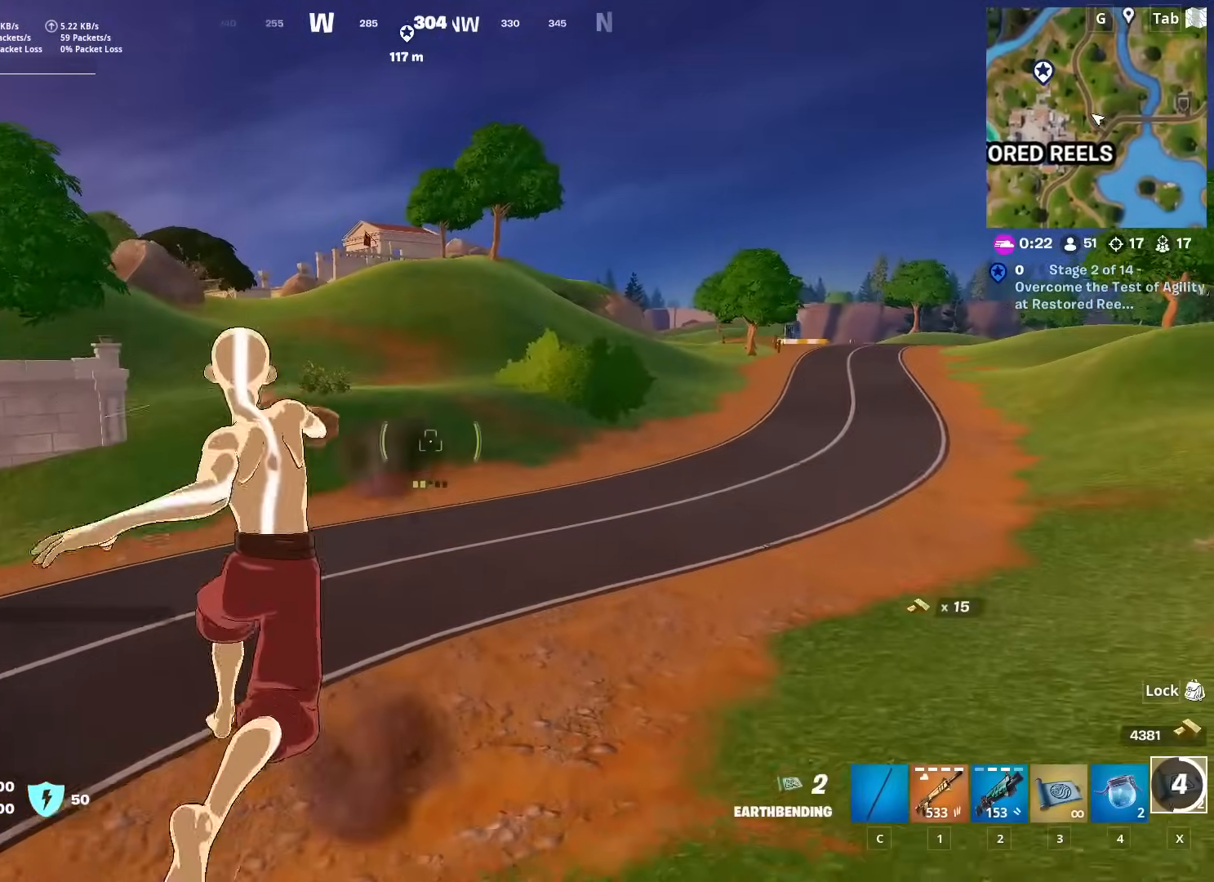
{"keys": ["w"], "mouse": [], "mouse_move": "up-left", "events": []}
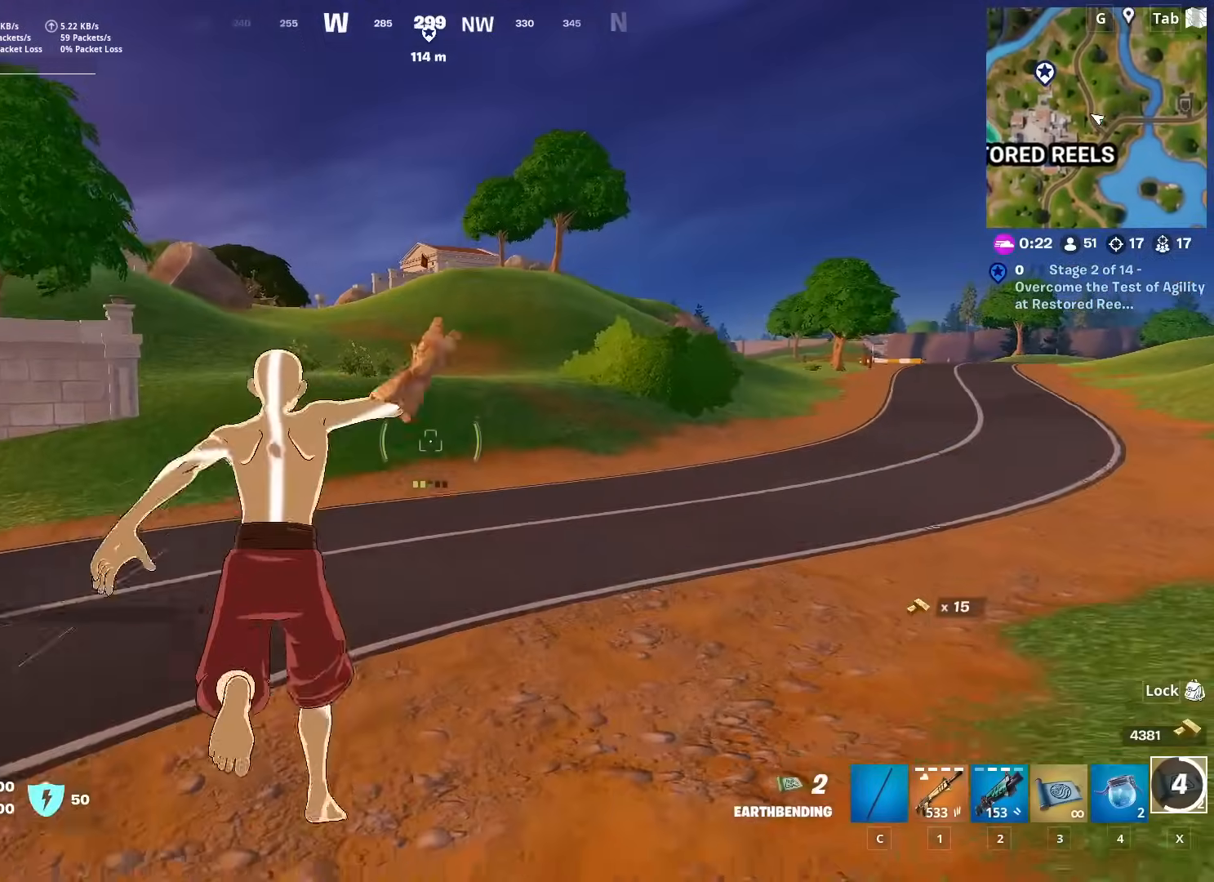
{"keys": [], "mouse": [], "mouse_move": "still", "events": [[501, "w", "up"]]}
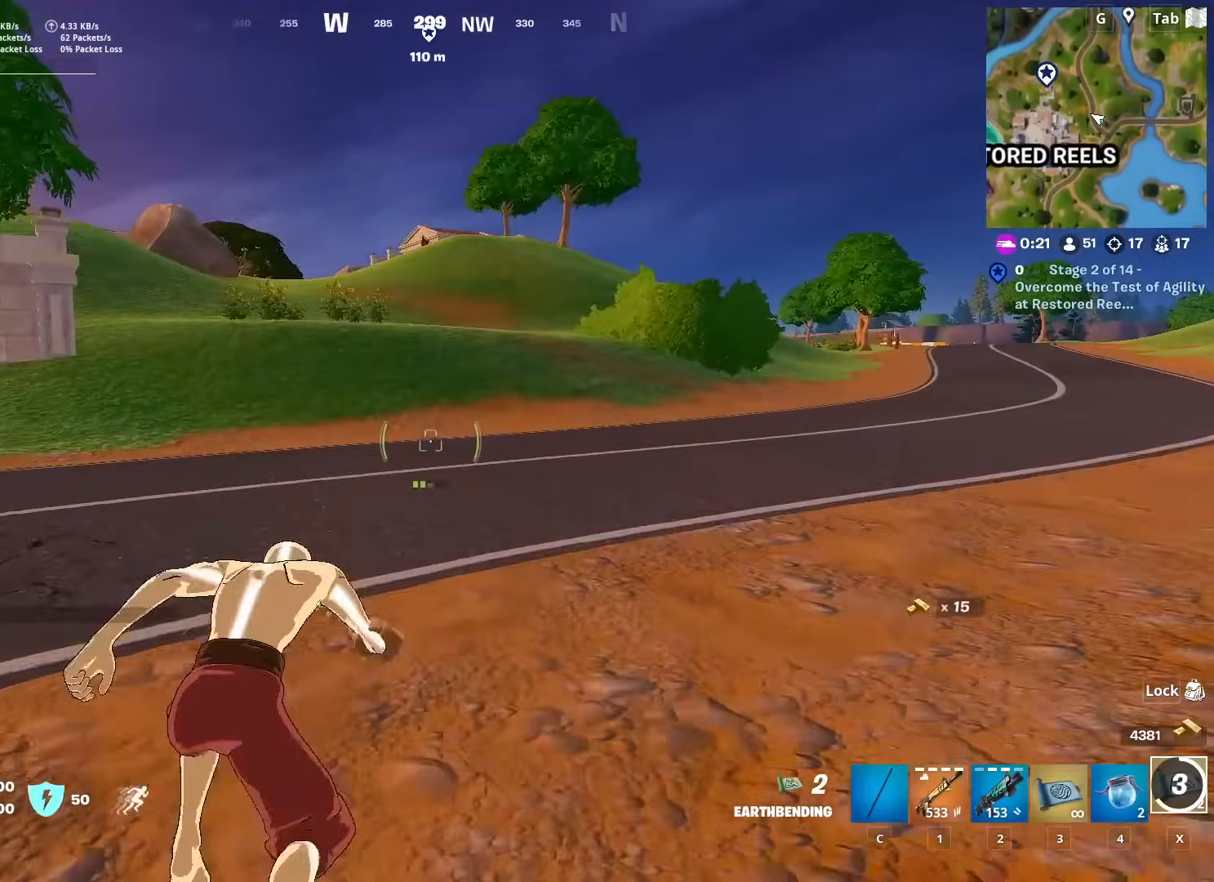
{"keys": [], "mouse": [], "mouse_move": "still", "events": []}
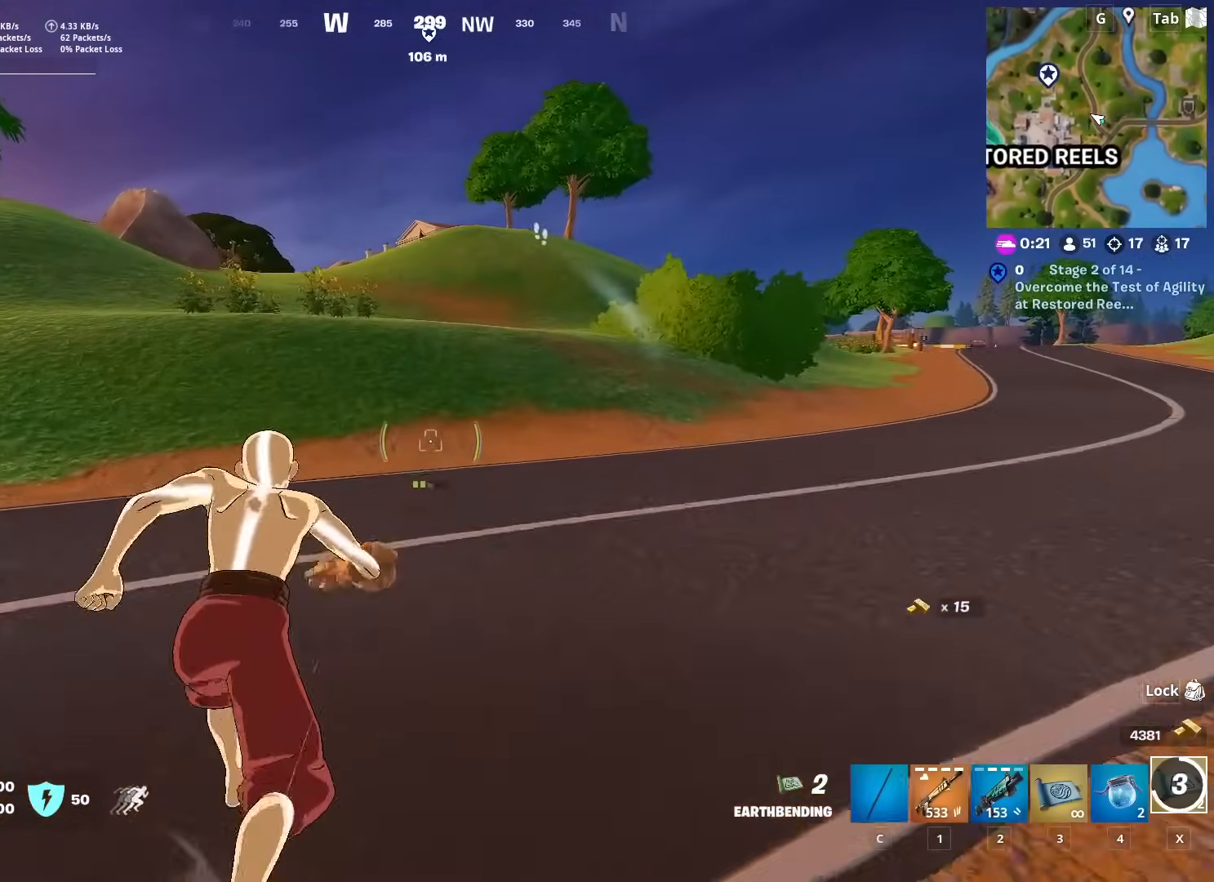
{"keys": [], "mouse": [], "mouse_move": "right", "events": []}
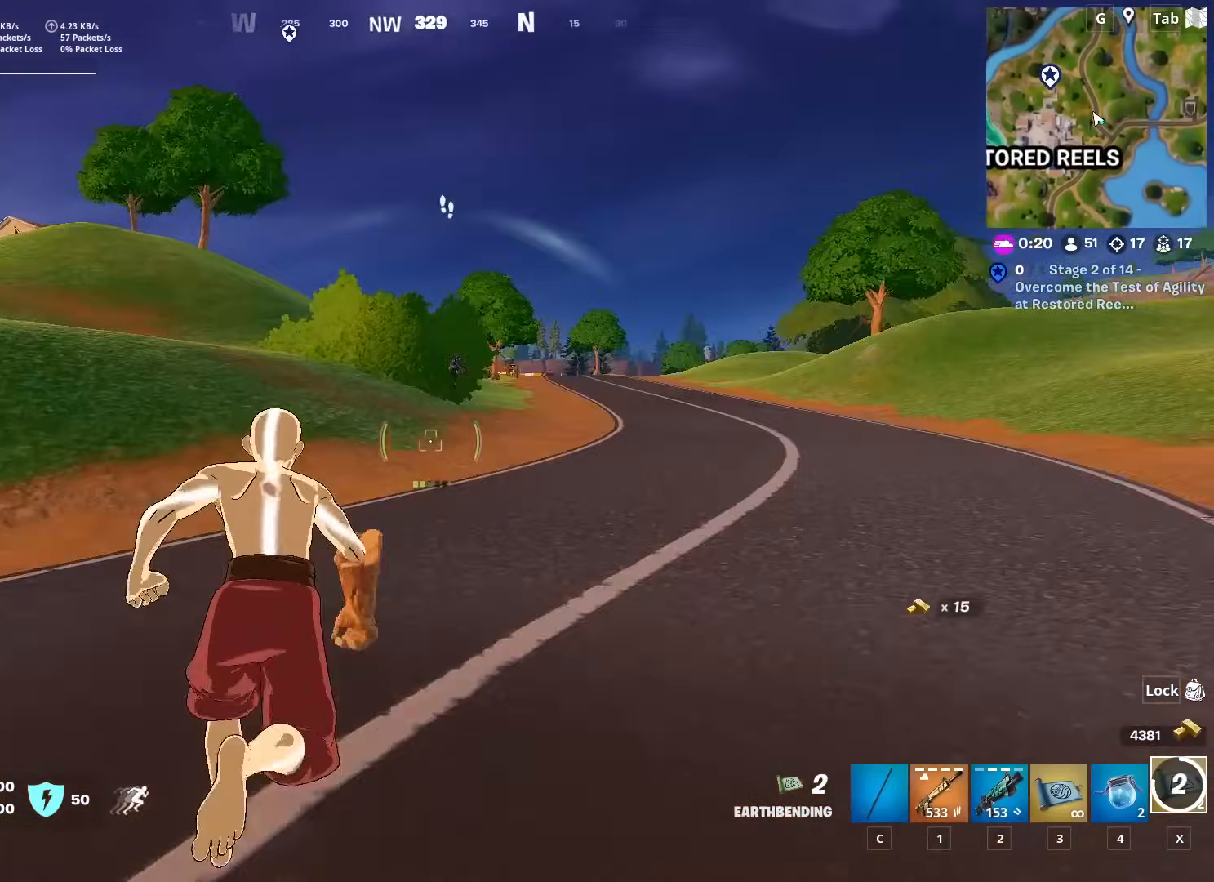
{"keys": ["d"], "mouse": ["left"], "mouse_move": "down-right", "events": [[217, "space", "down"], [267, "mouse_left", "down"], [367, "mouse_left", "up"], [417, "mouse_left", "down"], [417, "space", "up"], [450, "d", "down"]]}
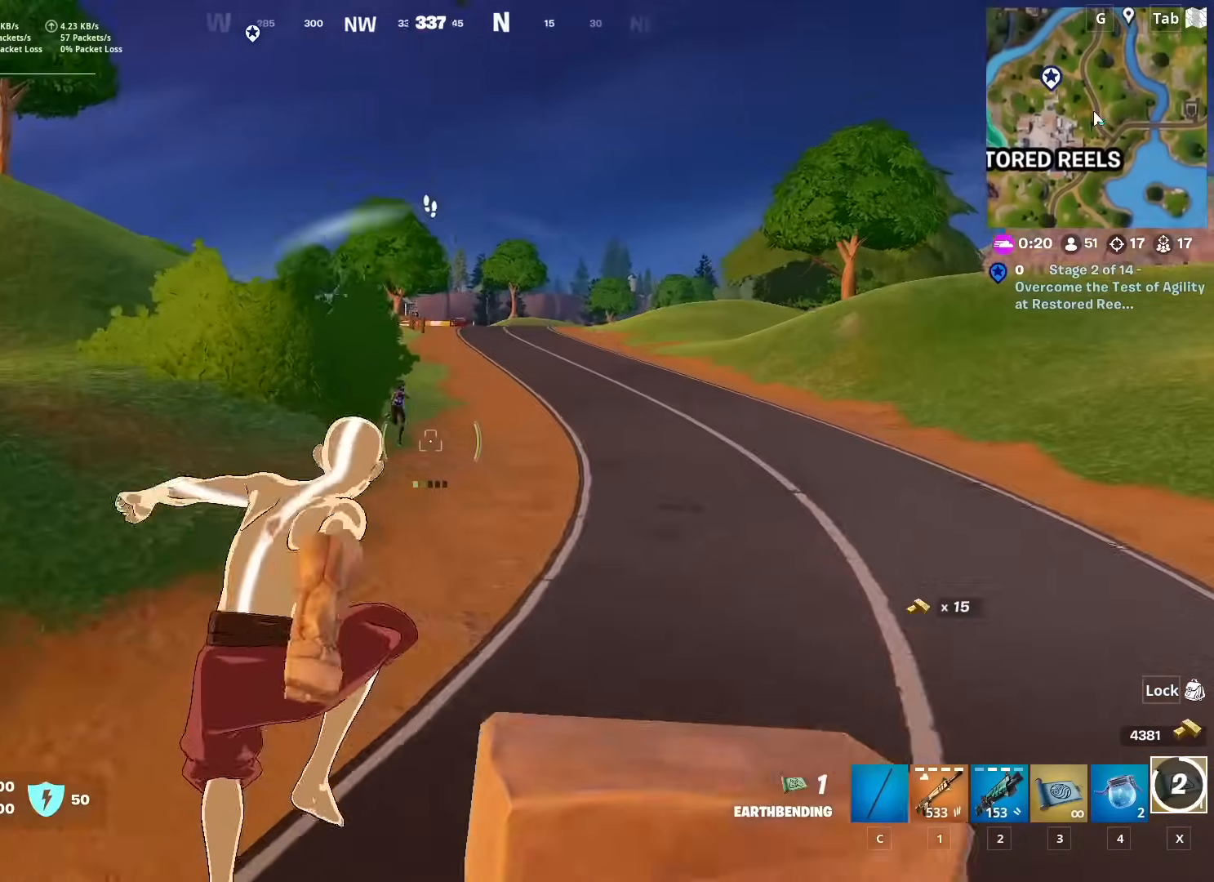
{"keys": ["d", "w"], "mouse": [], "mouse_move": "up", "events": [[184, "mouse_left", "up"], [234, "mouse_left", "down"], [284, "w", "down"], [334, "mouse_left", "up"], [367, "mouse_left", "down"], [467, "mouse_left", "up"]]}
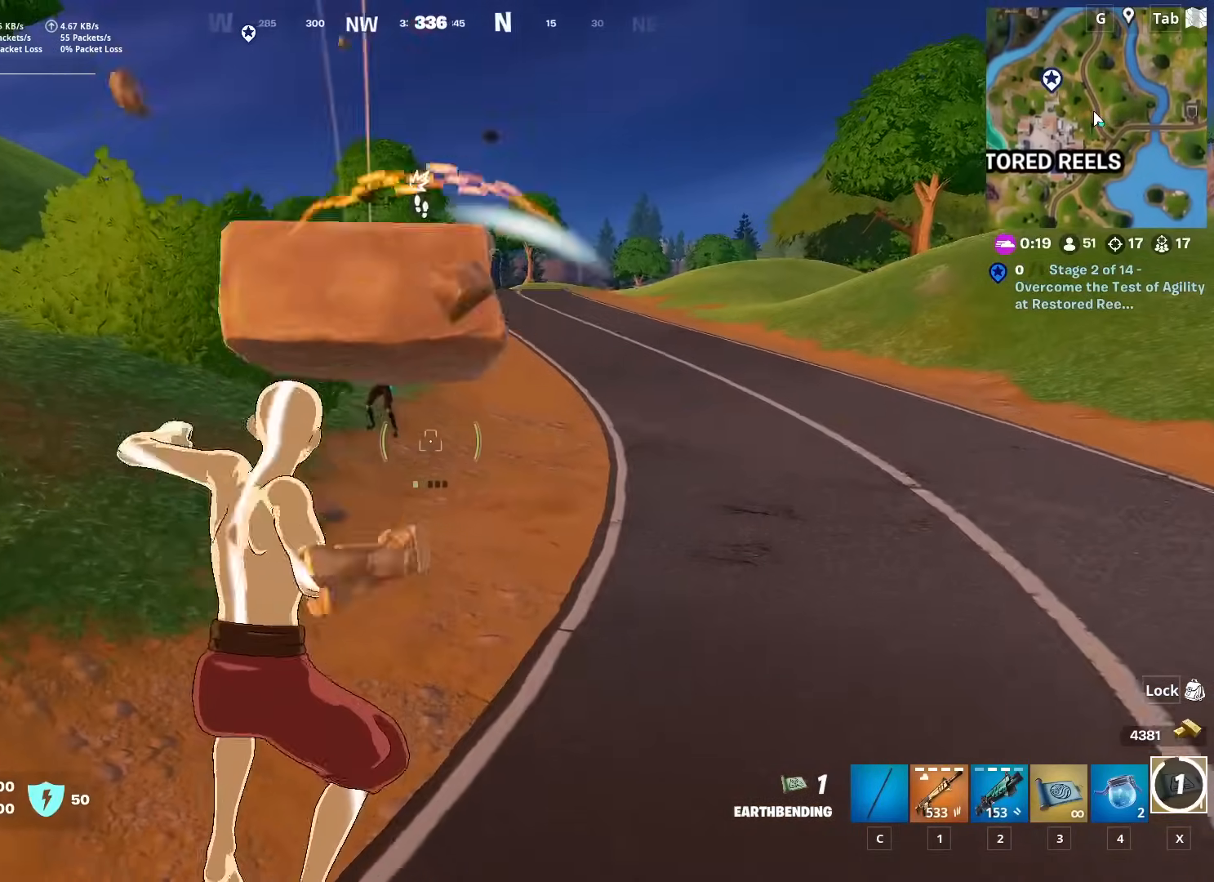
{"keys": ["d", "space", "w"], "mouse": ["left"], "mouse_move": "up-left", "events": [[16, "mouse_left", "down"], [50, "w", "up"], [150, "mouse_left", "up"], [200, "mouse_left", "down"], [200, "s", "down"], [300, "mouse_left", "up"], [350, "mouse_left", "down"], [383, "s", "up"], [434, "mouse_left", "up"], [484, "mouse_left", "down"], [484, "space", "down"], [484, "w", "down"]]}
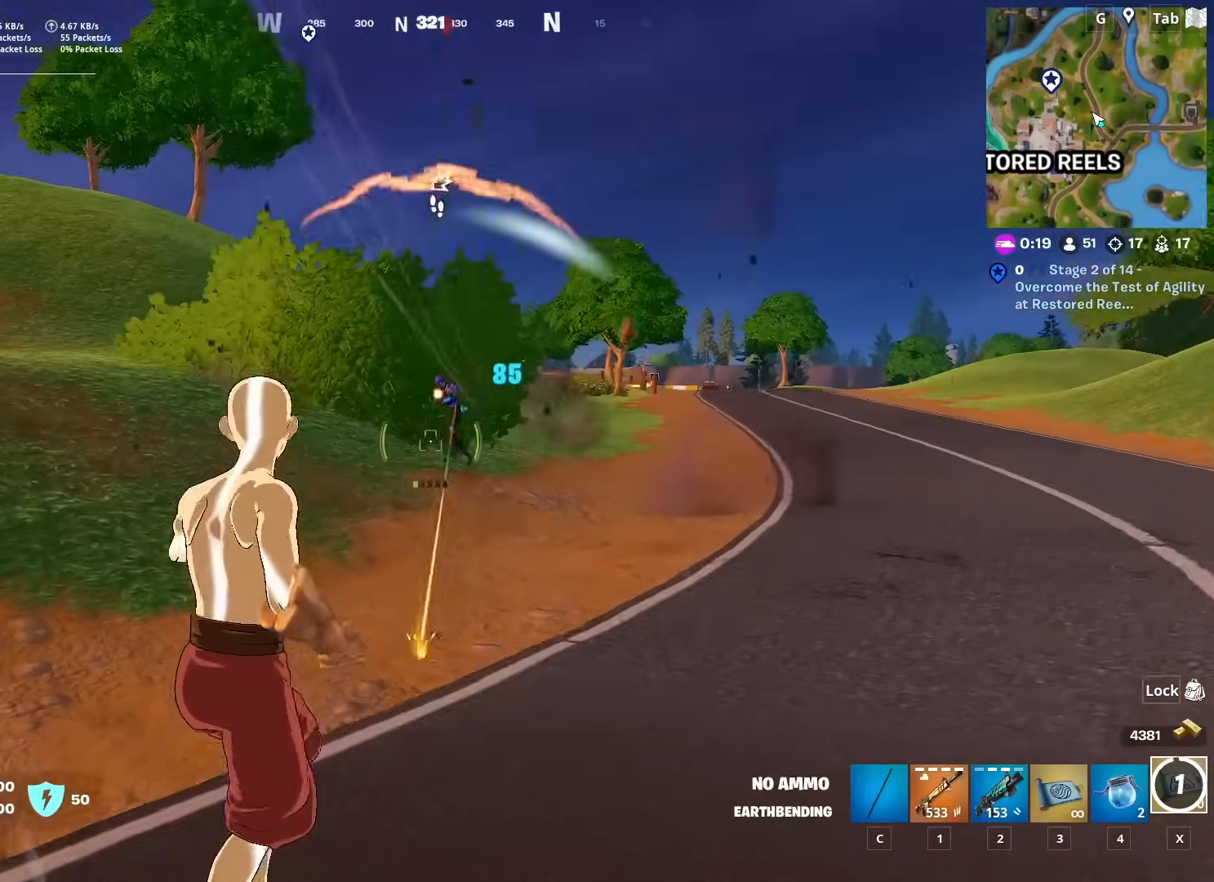
{"keys": ["d", "w"], "mouse": ["left"], "mouse_move": "left", "events": [[117, "mouse_left", "up"], [167, "mouse_left", "down"], [167, "space", "up"], [267, "mouse_left", "up"], [301, "mouse_left", "down"]]}
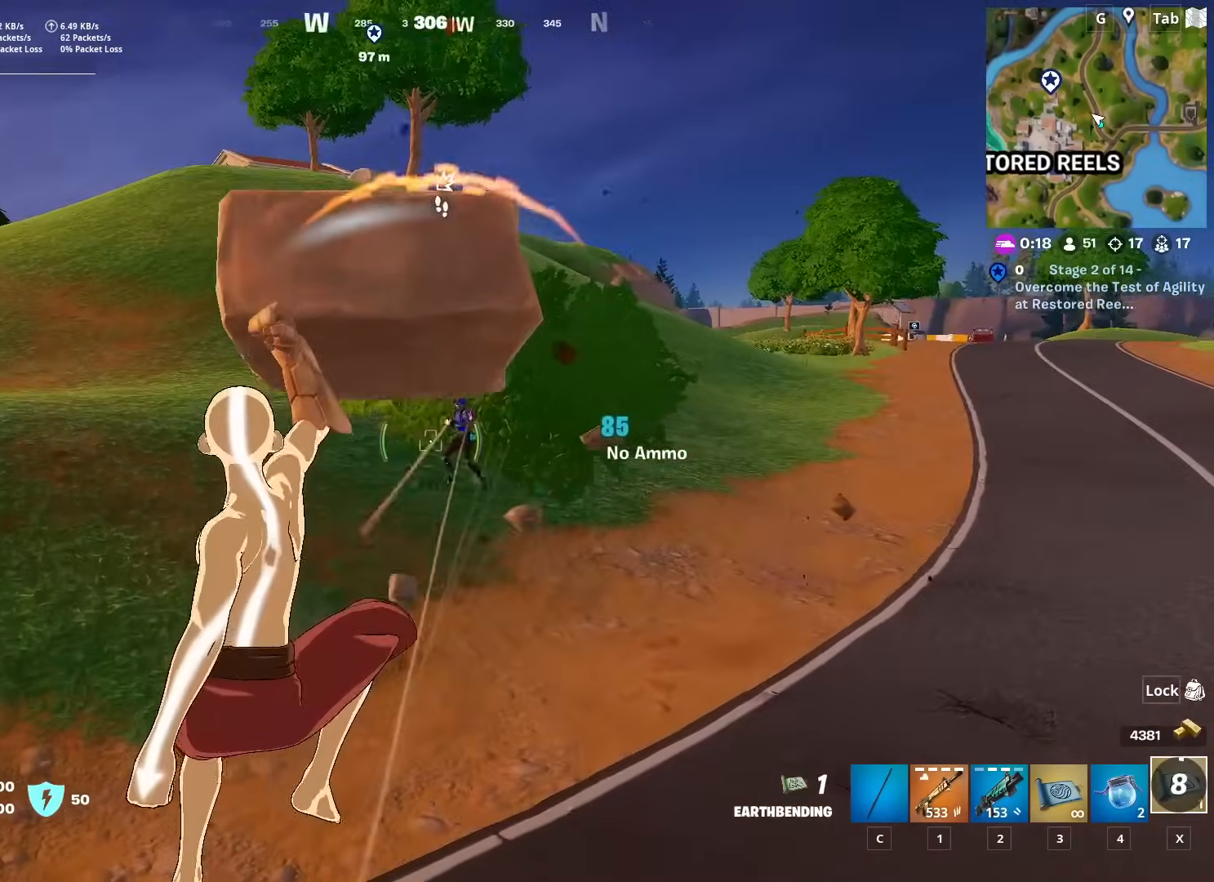
{"keys": ["space", "w"], "mouse": [], "mouse_move": "down-left", "events": [[167, "d", "up"], [250, "mouse_left", "up"], [300, "mouse_left", "down"], [434, "mouse_left", "up"], [484, "space", "down"]]}
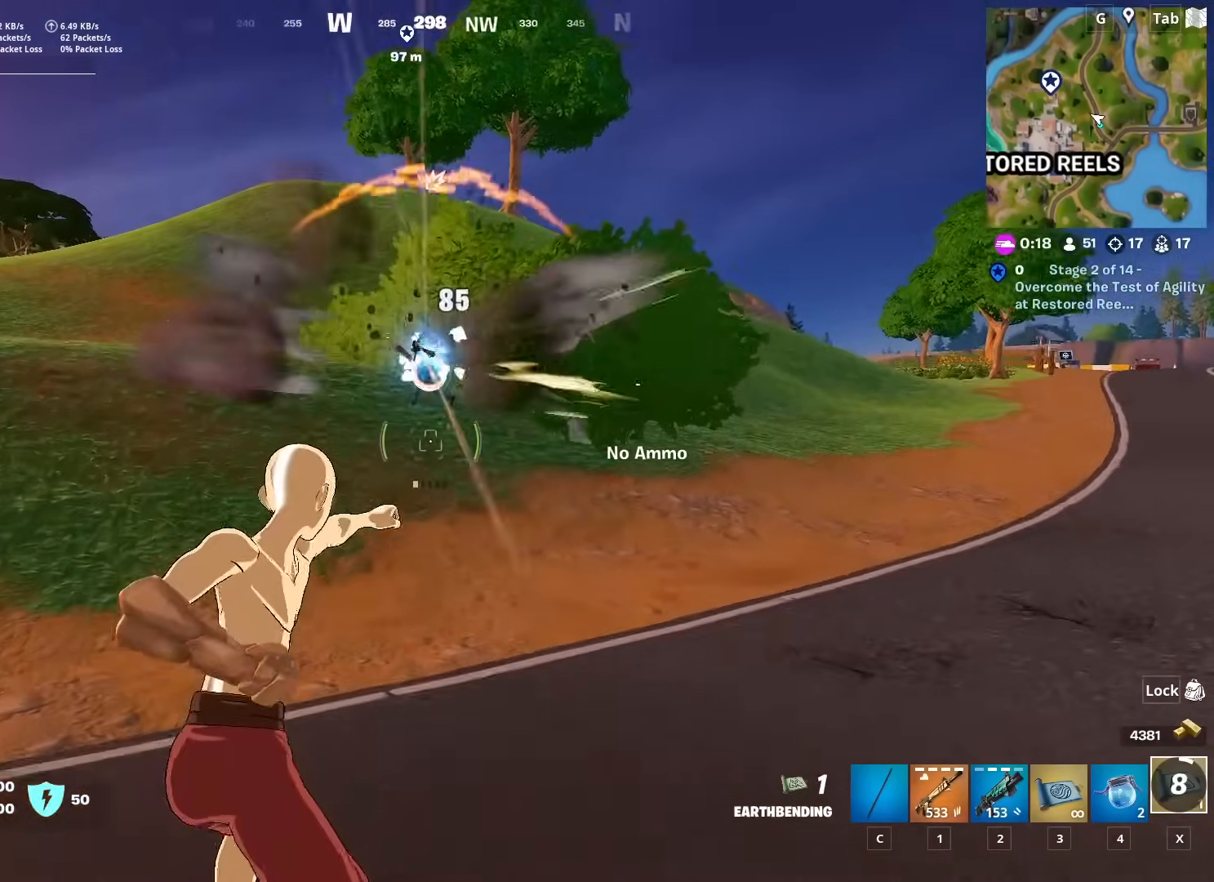
{"keys": ["a", "w"], "mouse": ["left"], "mouse_move": "up-left", "events": [[116, "a", "down"], [166, "mouse_left", "down"], [166, "space", "up"], [266, "mouse_left", "up"], [300, "mouse_left", "down"], [467, "mouse_left", "up"], [500, "mouse_left", "down"]]}
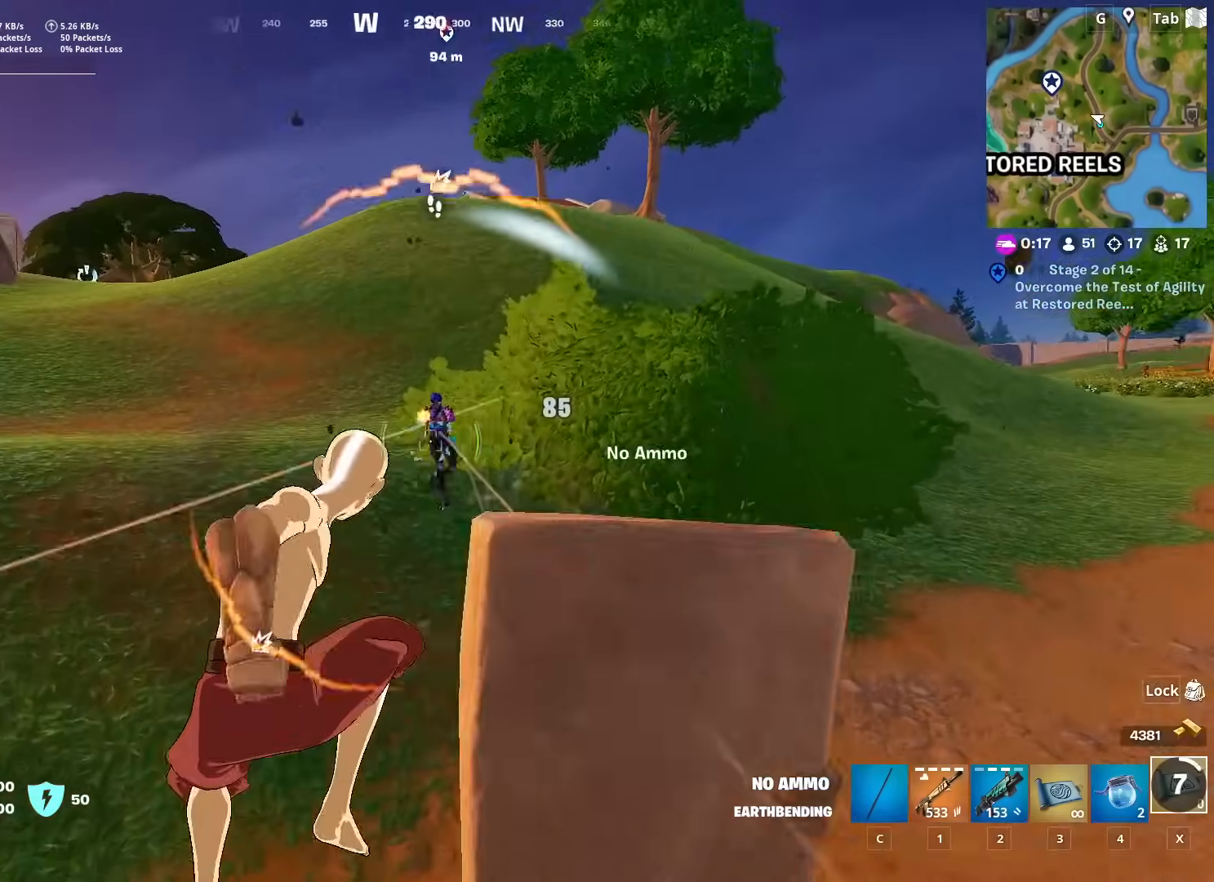
{"keys": ["a", "w"], "mouse": ["left"], "mouse_move": "up-right", "events": [[83, "mouse_left", "up"], [134, "mouse_left", "down"], [284, "mouse_left", "up"], [334, "mouse_left", "down"], [417, "mouse_left", "up"], [467, "mouse_left", "down"]]}
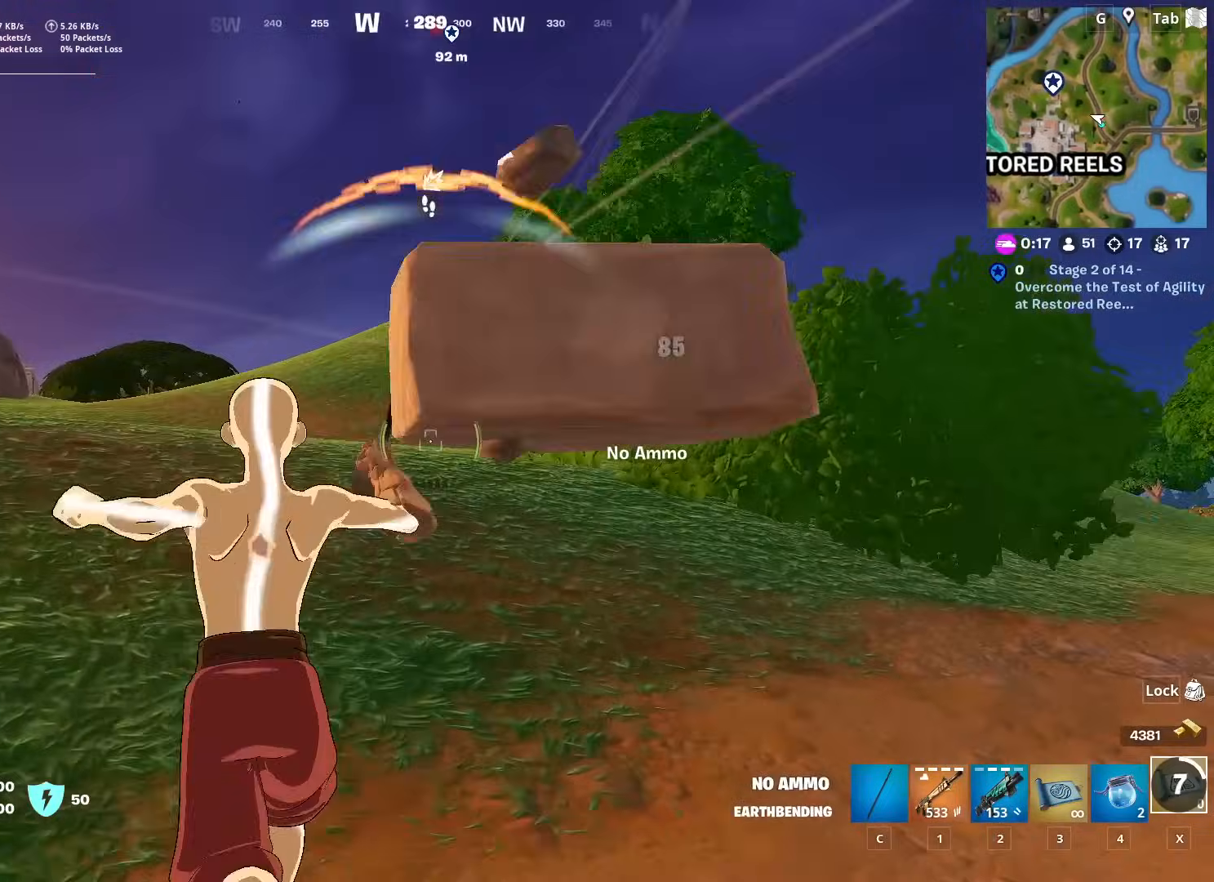
{"keys": ["a", "w"], "mouse": [], "mouse_move": "still", "events": [[100, "mouse_left", "up"], [150, "mouse_left", "down"], [300, "mouse_left", "up"]]}
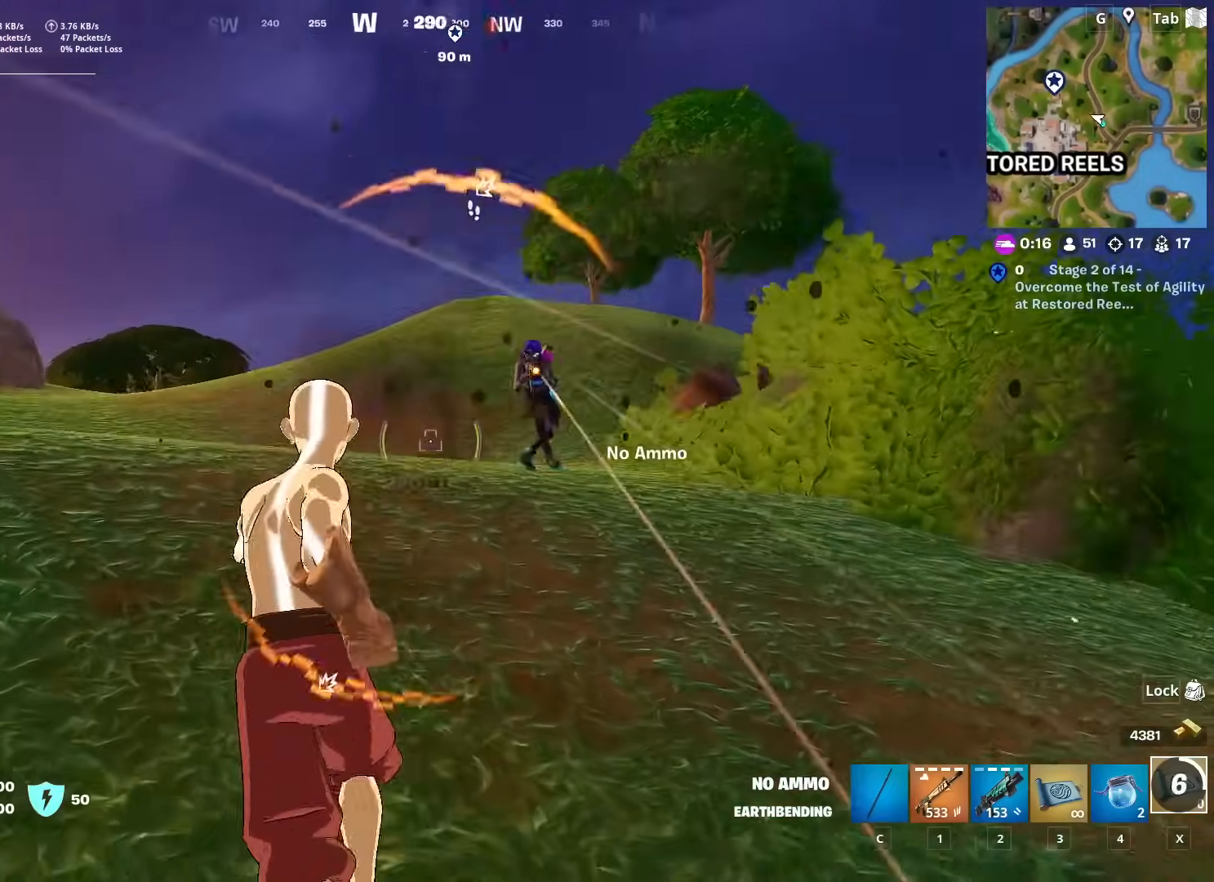
{"keys": ["d"], "mouse": ["left"], "mouse_move": "down-right", "events": [[83, "mouse_left", "down"], [217, "mouse_left", "up"], [267, "mouse_left", "down"], [267, "space", "down"], [317, "a", "up"], [350, "d", "down"], [350, "mouse_left", "up"], [400, "w", "up"], [450, "mouse_left", "down"], [450, "space", "up"]]}
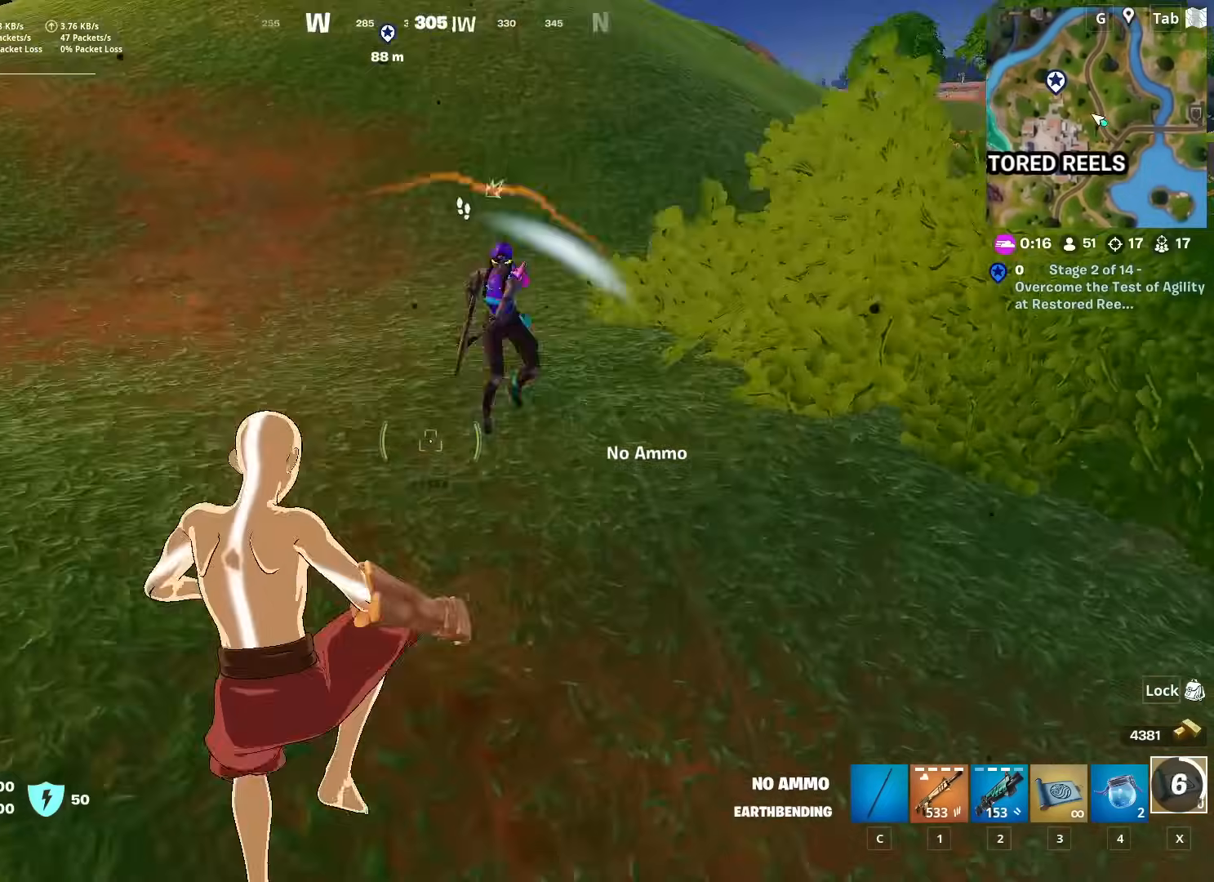
{"keys": ["w"], "mouse": [], "mouse_move": "up", "events": [[50, "mouse_left", "up"], [50, "s", "down"], [100, "d", "up"], [100, "mouse_left", "down"], [133, "a", "down"], [183, "mouse_left", "up"], [183, "s", "up"], [283, "mouse_left", "down"], [333, "w", "down"], [383, "mouse_left", "up"], [433, "a", "up"]]}
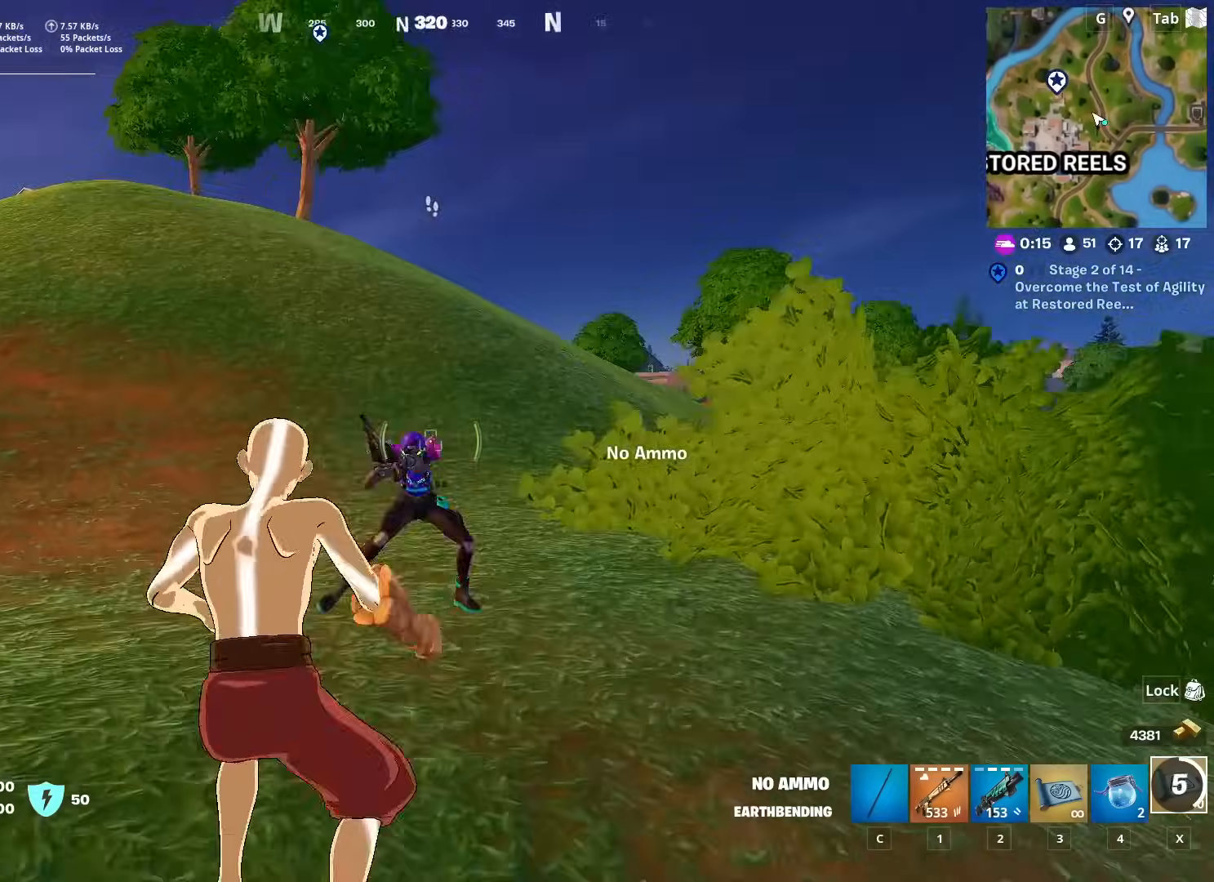
{"keys": ["d", "w"], "mouse": ["left"], "mouse_move": "up-left", "events": [[67, "2", "down"], [200, "2", "up"], [250, "d", "down"], [434, "mouse_left", "down"]]}
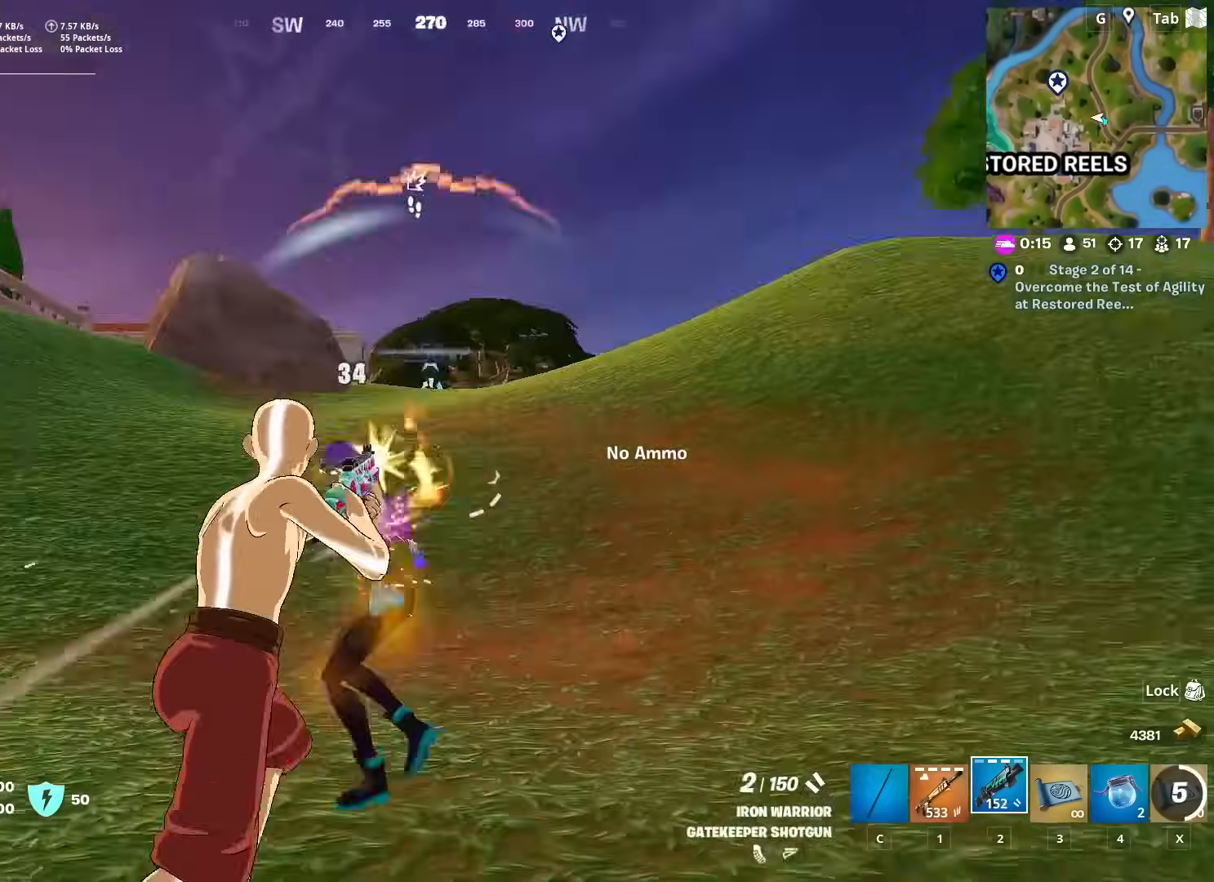
{"keys": ["a", "w"], "mouse": [], "mouse_move": "down-left", "events": [[33, "d", "up"], [33, "mouse_left", "up"], [133, "r", "down"], [216, "r", "up"], [300, "r", "down"], [450, "a", "down"], [450, "r", "up"]]}
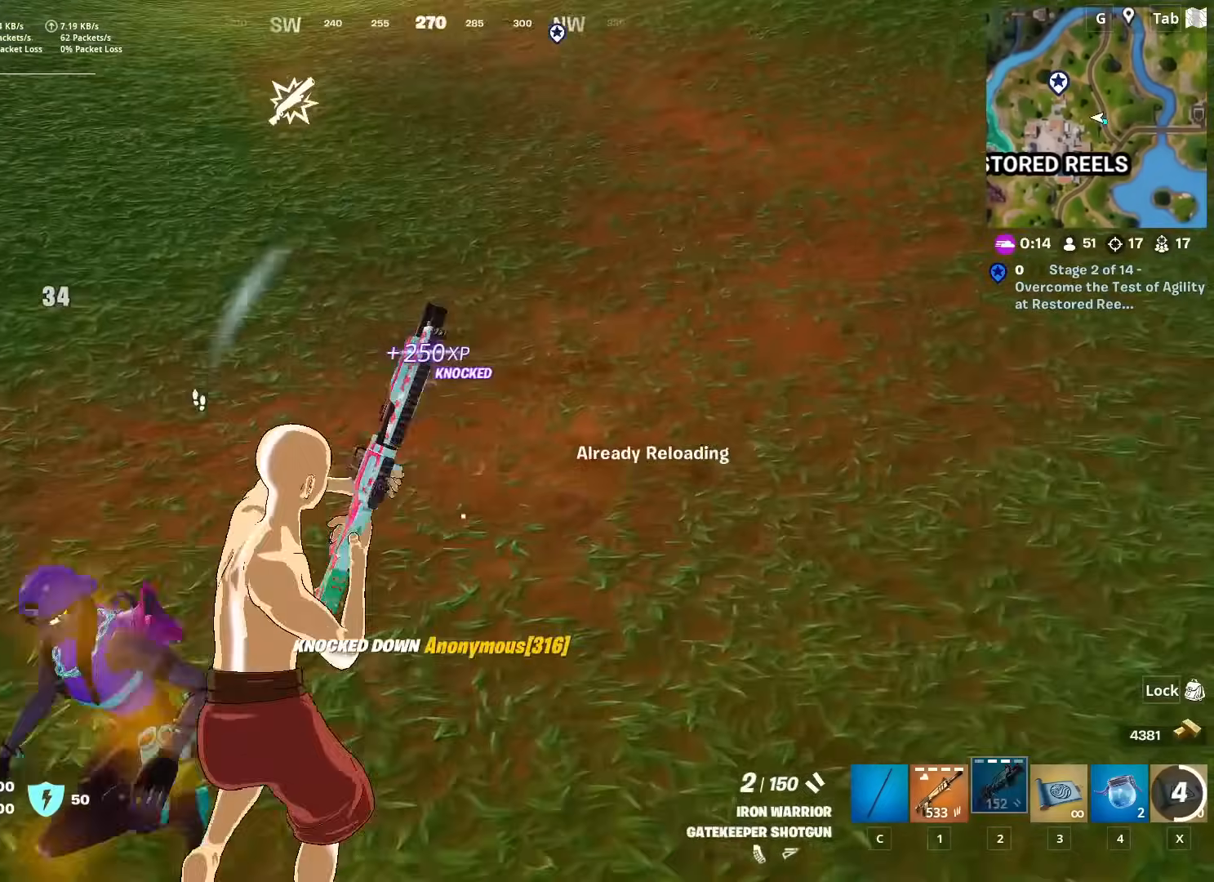
{"keys": ["d", "w"], "mouse": [], "mouse_move": "still", "events": [[467, "a", "up"], [467, "d", "down"]]}
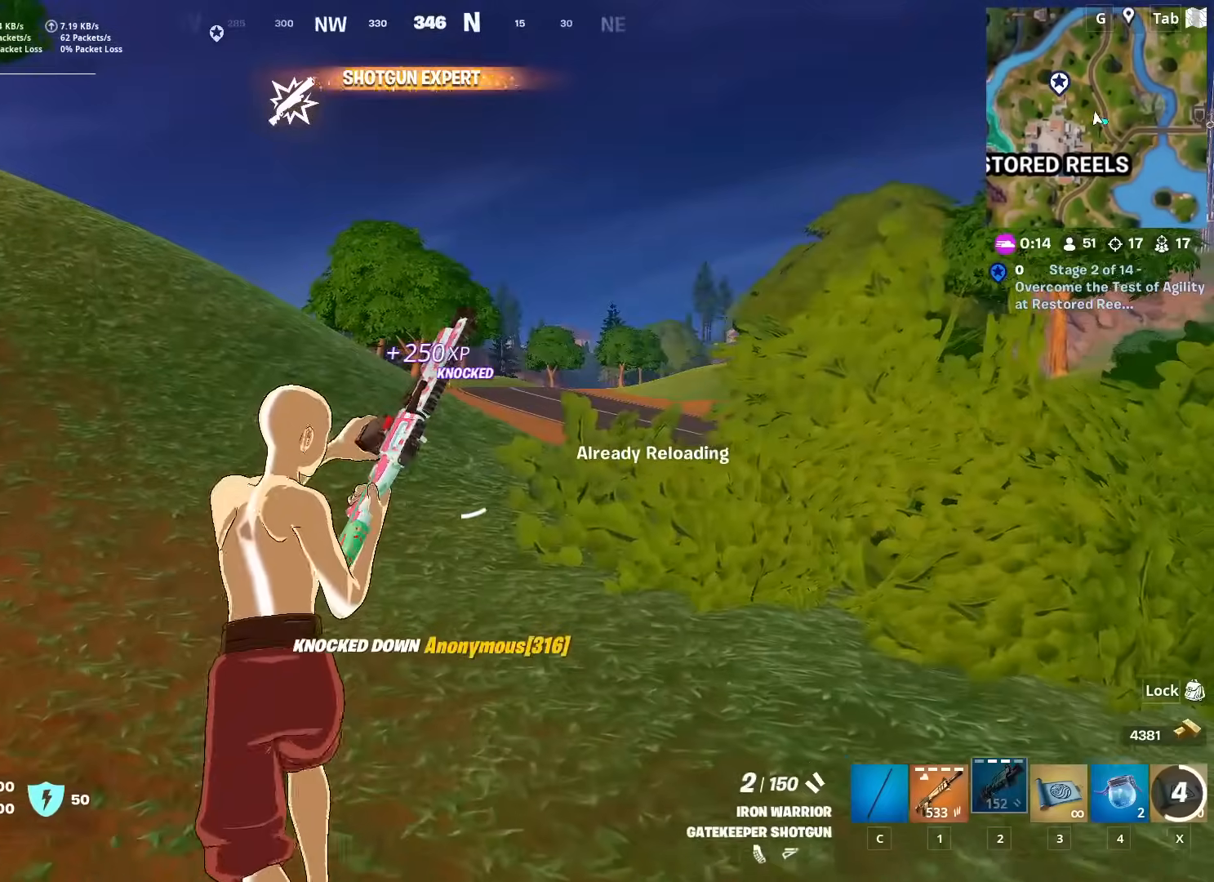
{"keys": ["space"], "mouse": [], "mouse_move": "down", "events": [[66, "shift", "down"], [66, "w", "up"], [150, "space", "down"], [200, "shift", "up"], [300, "shift", "down"], [300, "space", "up"], [383, "shift", "up"], [383, "space", "down"], [483, "d", "up"]]}
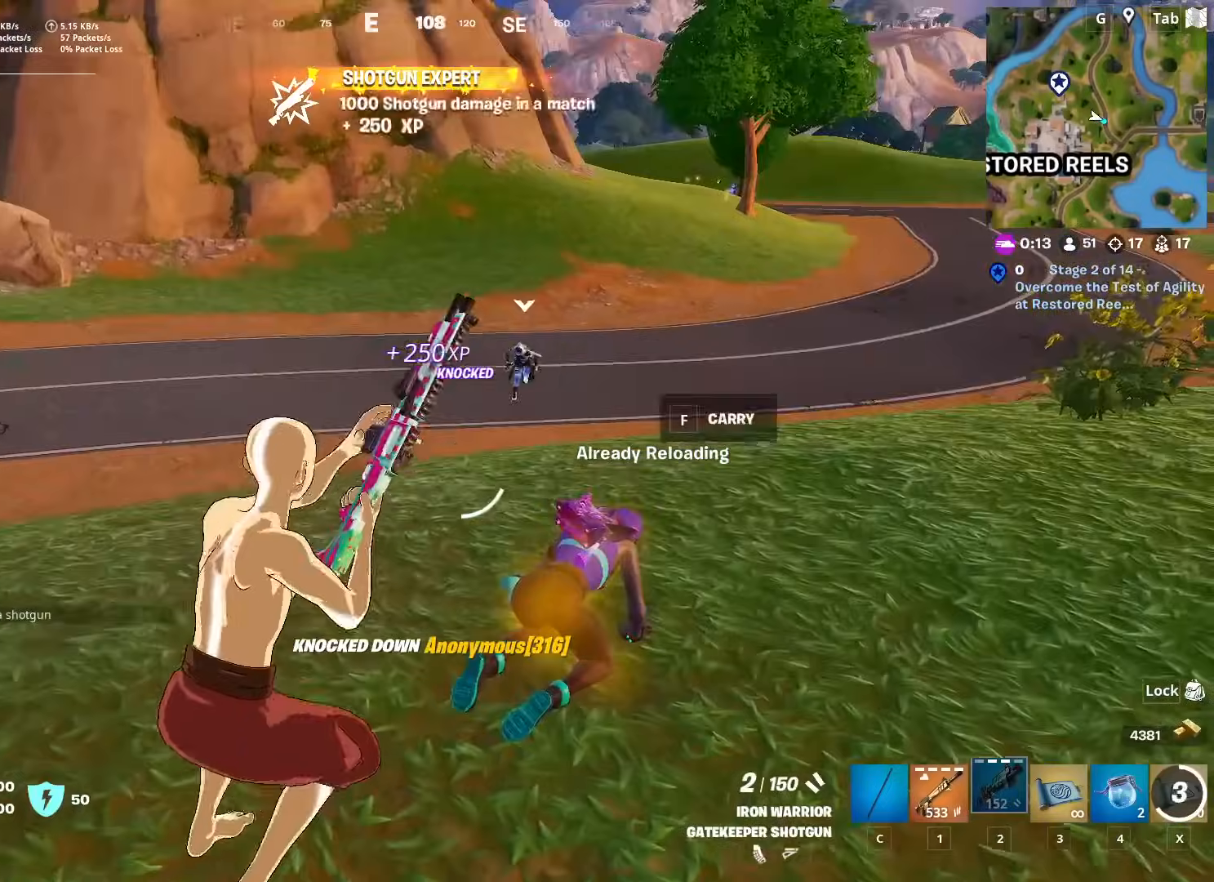
{"keys": ["d", "w"], "mouse": ["right"], "mouse_move": "right", "events": [[33, "c", "down"], [33, "space", "up"], [117, "2", "down"], [167, "c", "up"], [267, "2", "up"], [367, "d", "down"], [400, "w", "down"], [501, "mouse_right", "down"]]}